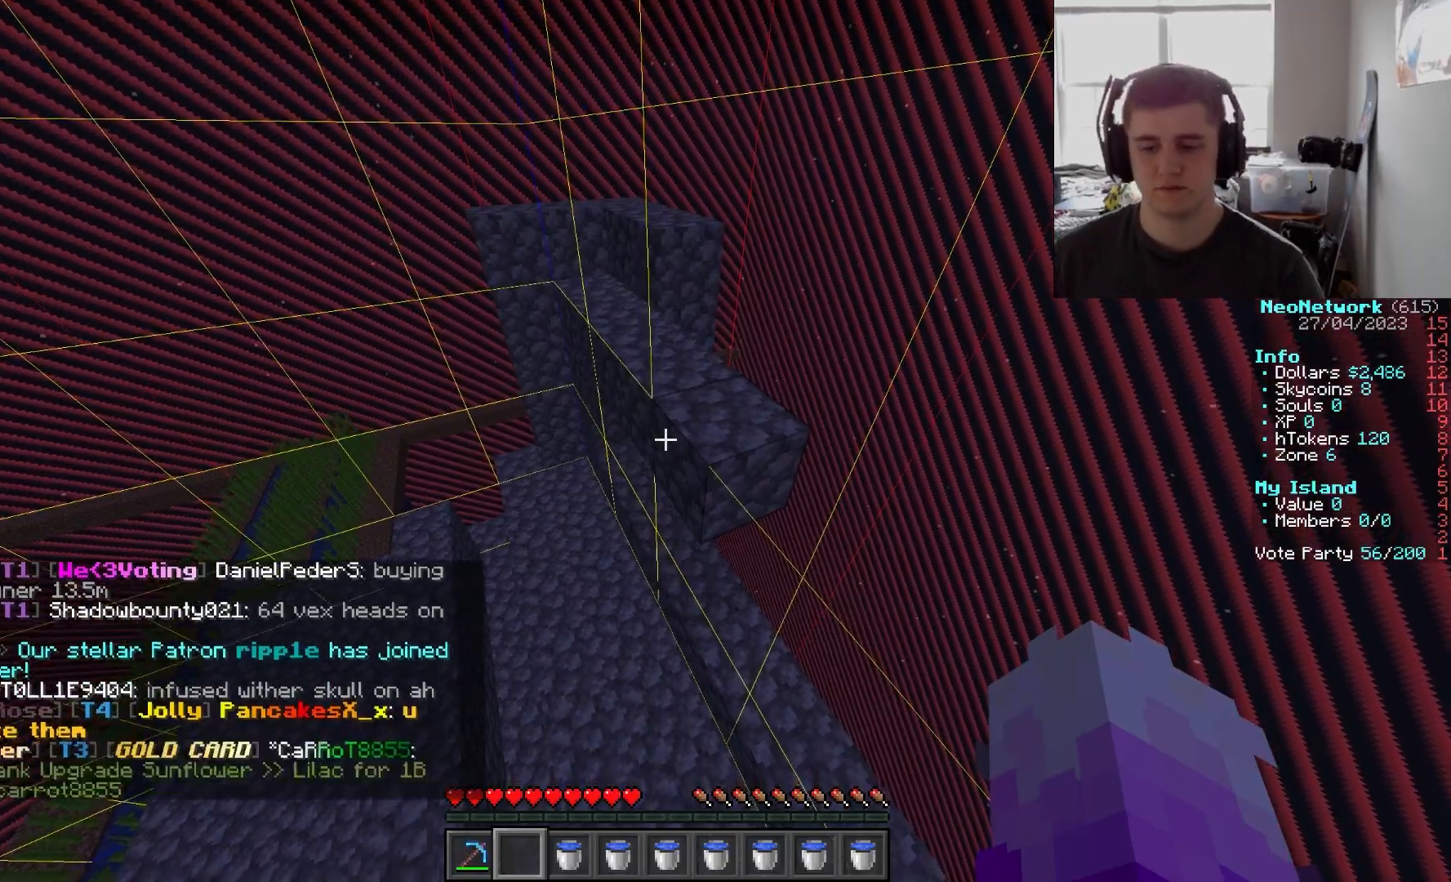
Gameplay with keyboard and mouse; each line is a JSON object with the keys and mouse buttons held at the frame after it. "events" lists presses ("down") and releases ("up") of "a", "d", "s", "w", "mouse_left" and "mouse_right" between this image and that frame as [ms after this image, input, new state], when the widget could be followed in between. "mouse_left", "mouse_right" = the "left", "right" buttons of the "mouse" list. No other keys are recorded. Fast repeated clicks can show as one long hold. Mouse movement is not recorded.
{"keys": ["w"], "mouse": [], "events": [[417, "w", "down"]]}
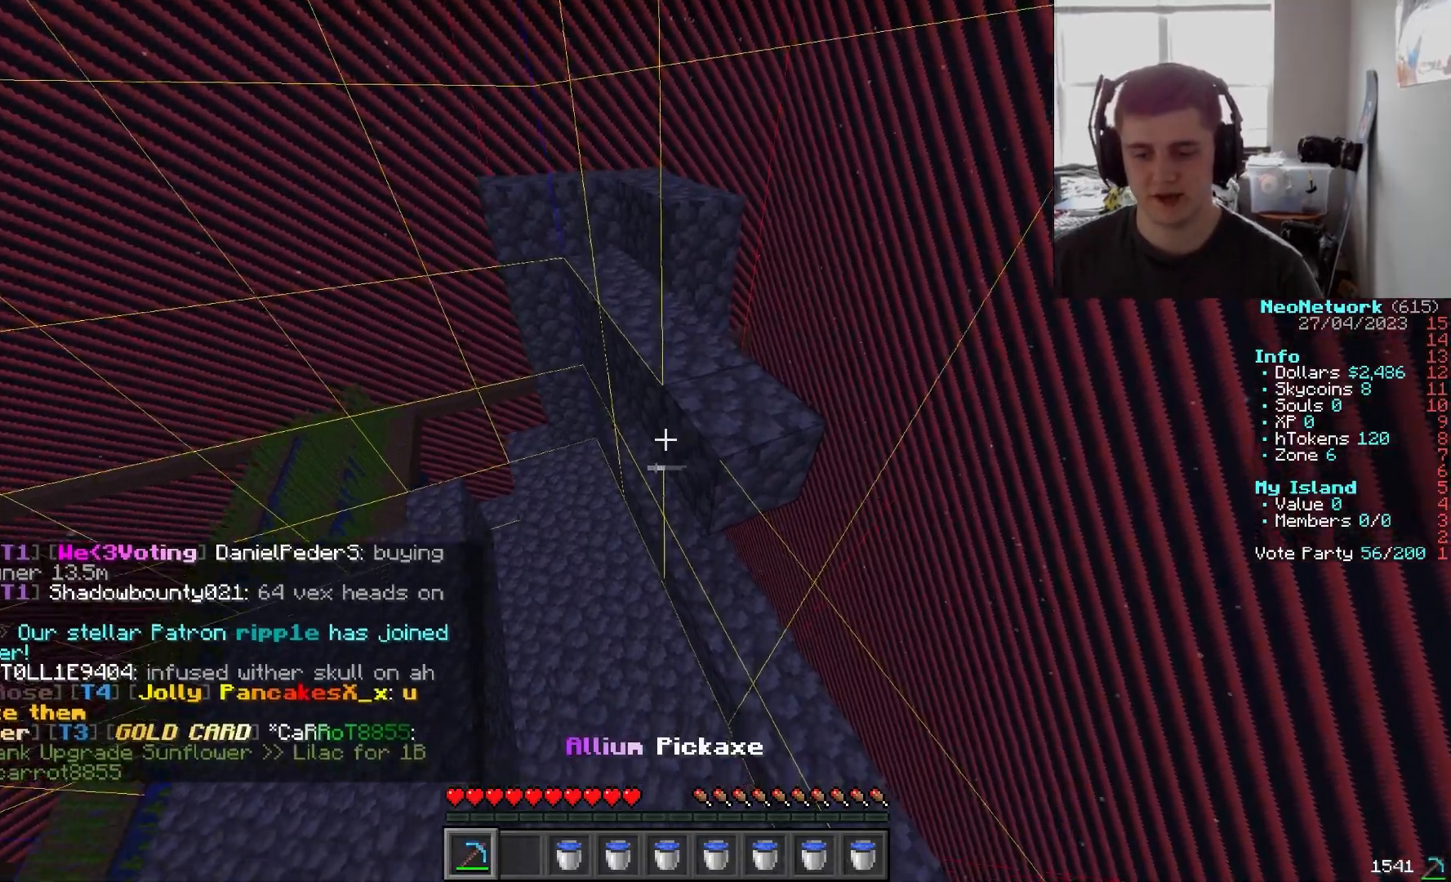
{"keys": ["d"], "mouse": [], "events": [[150, "w", "up"], [417, "d", "down"]]}
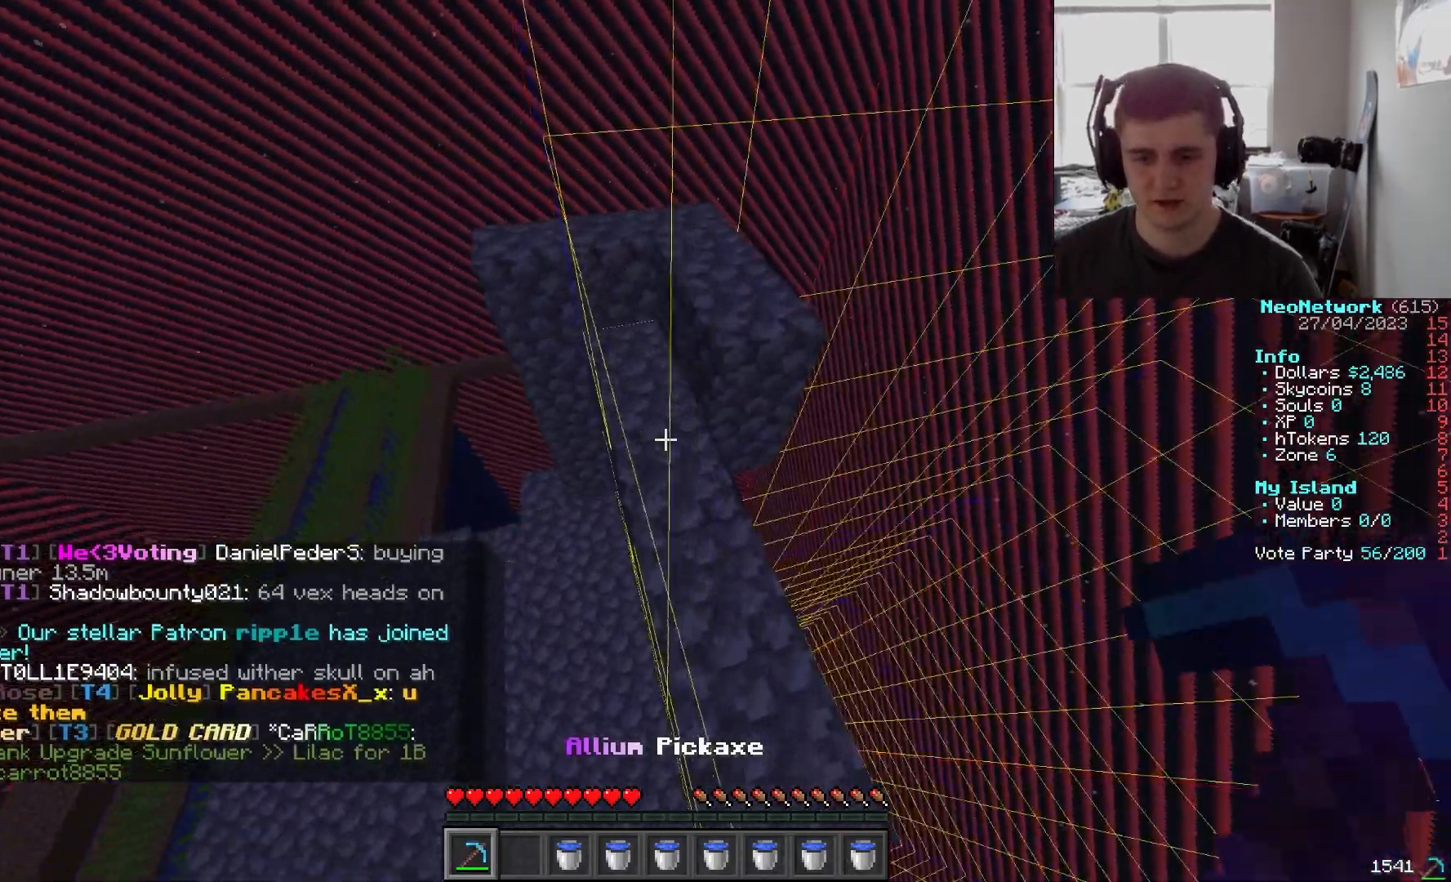
{"keys": [], "mouse": ["left"], "events": [[117, "d", "up"], [117, "s", "down"], [183, "a", "down"], [250, "mouse_left", "down"], [350, "a", "up"], [350, "s", "up"]]}
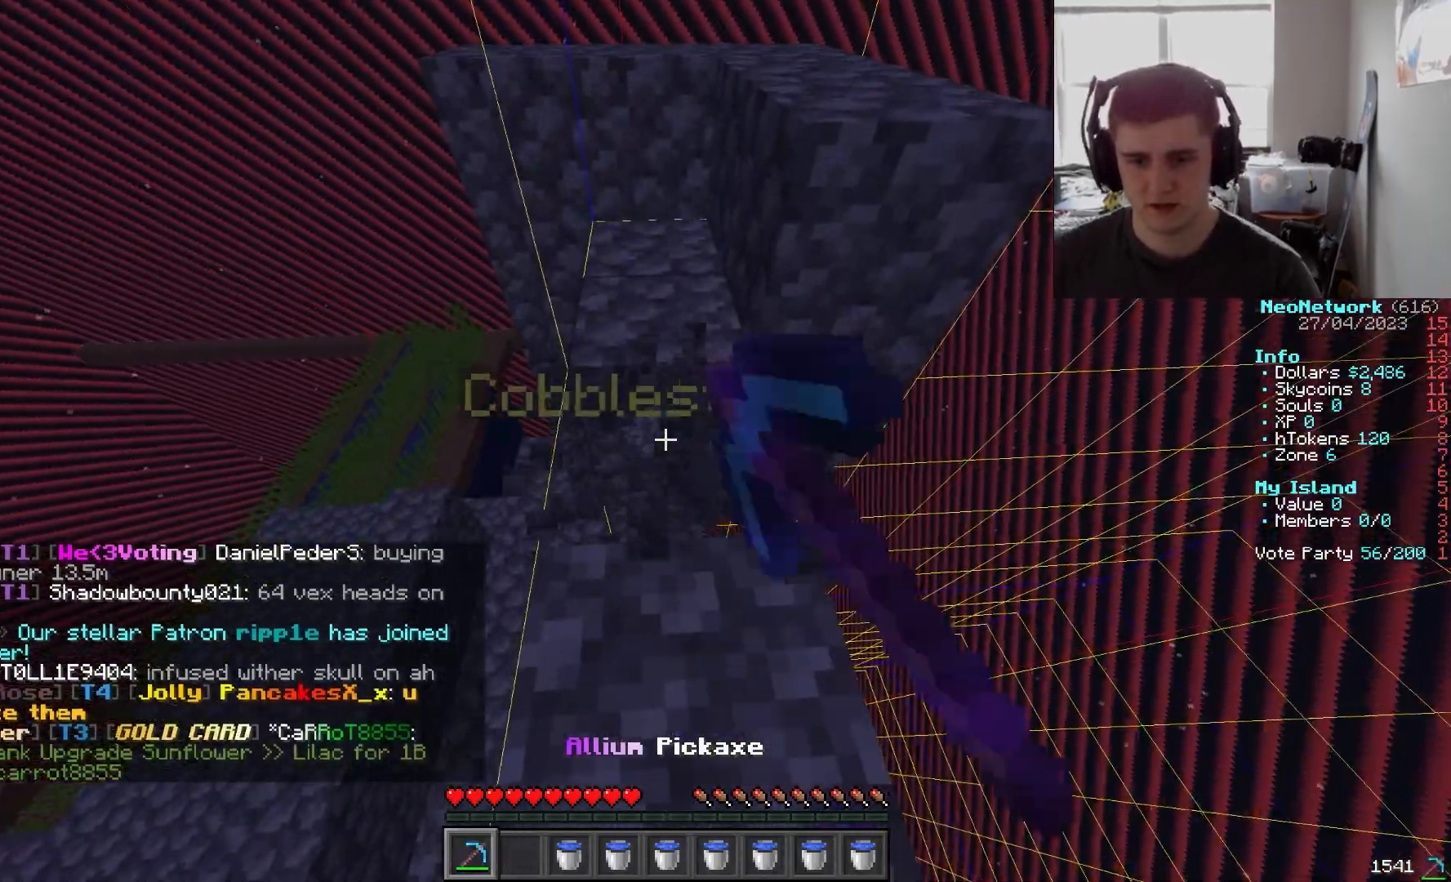
{"keys": ["w"], "mouse": ["left"], "events": [[117, "w", "down"]]}
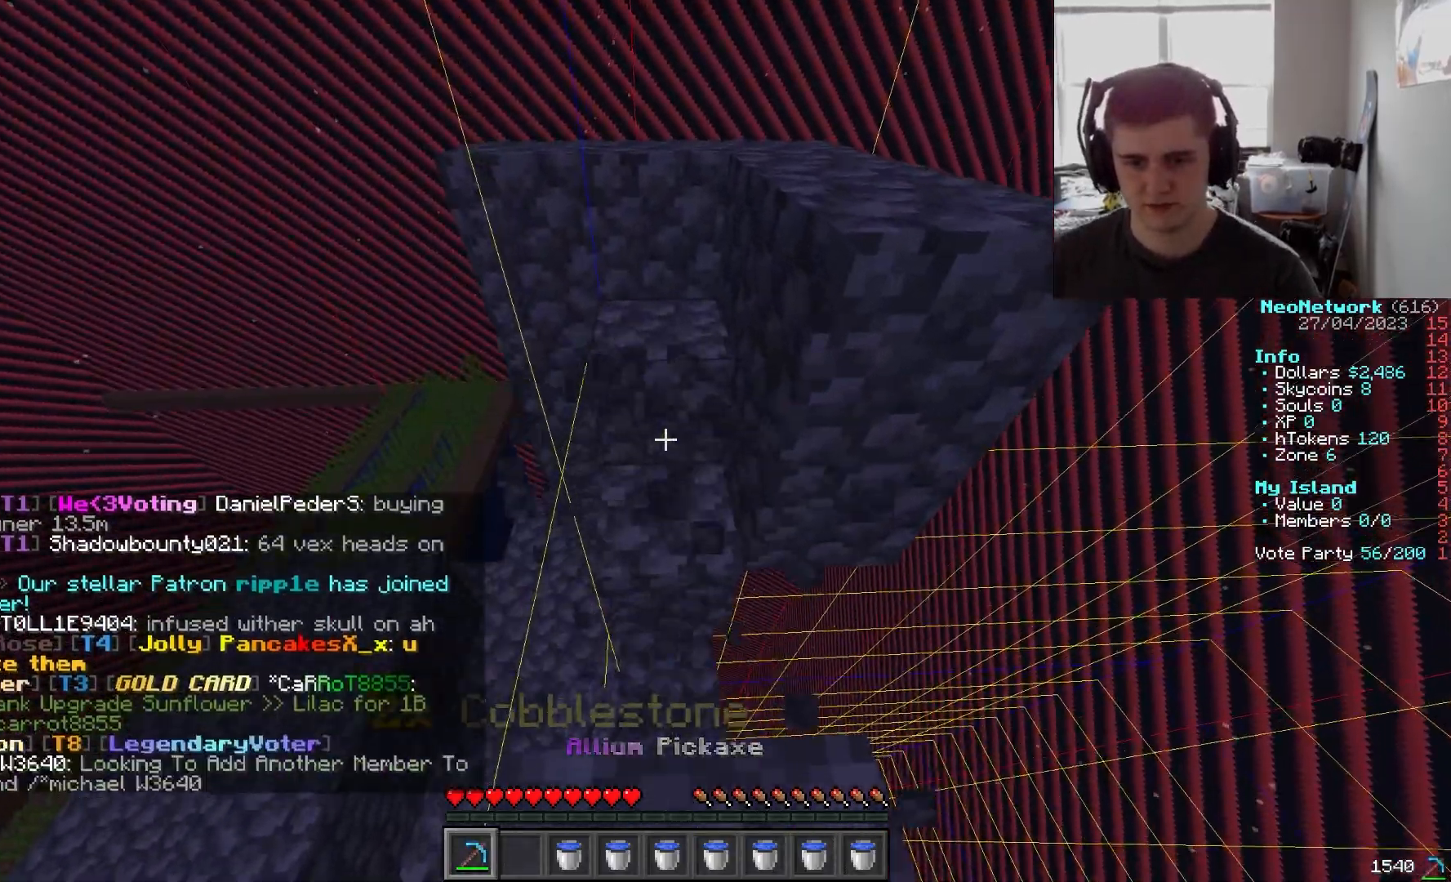
{"keys": [], "mouse": ["left"], "events": [[233, "w", "up"]]}
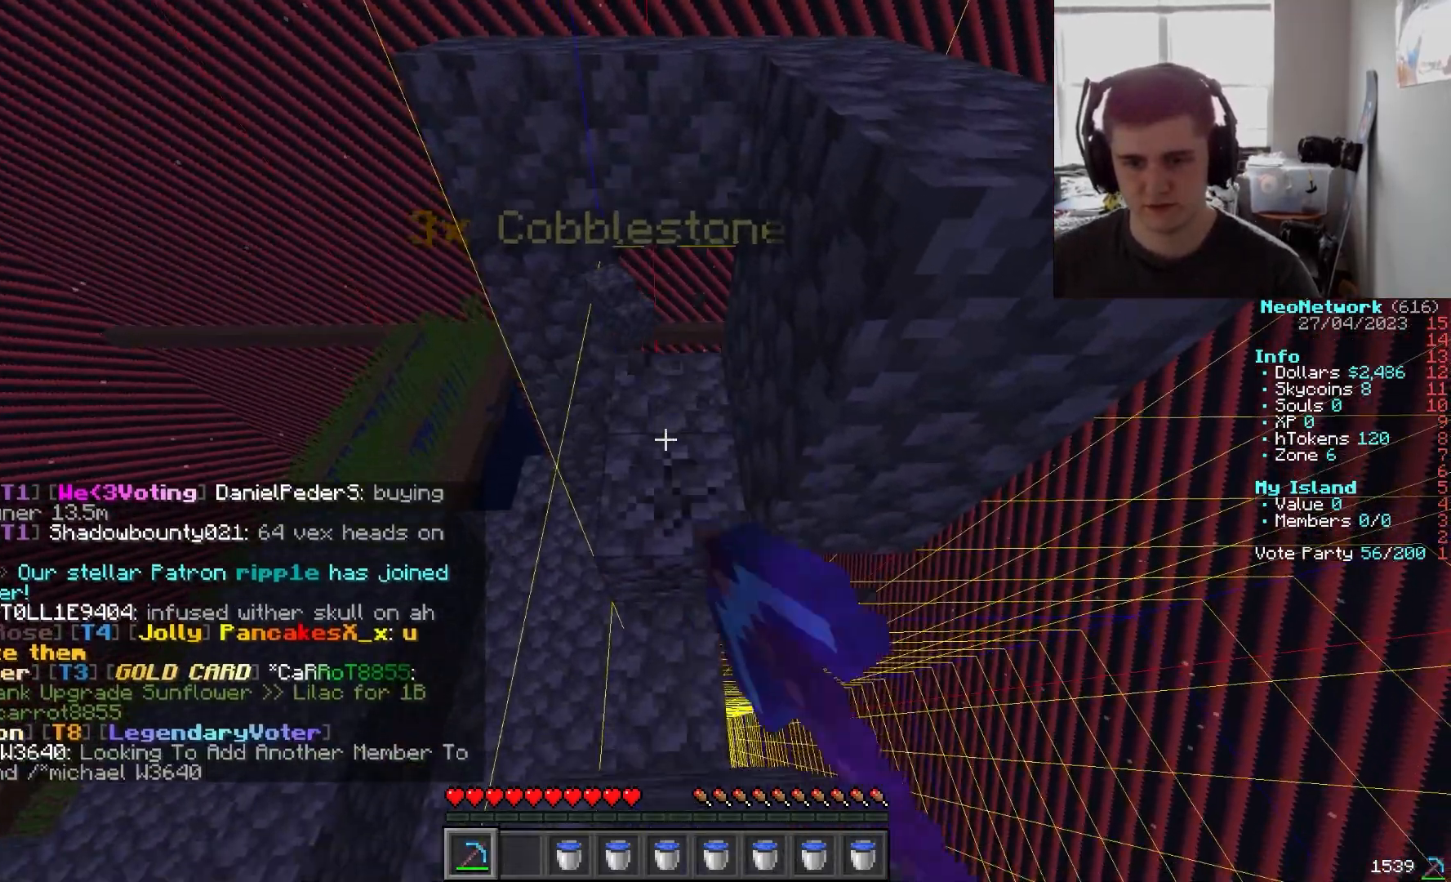
{"keys": ["w"], "mouse": ["left"], "events": [[417, "w", "down"]]}
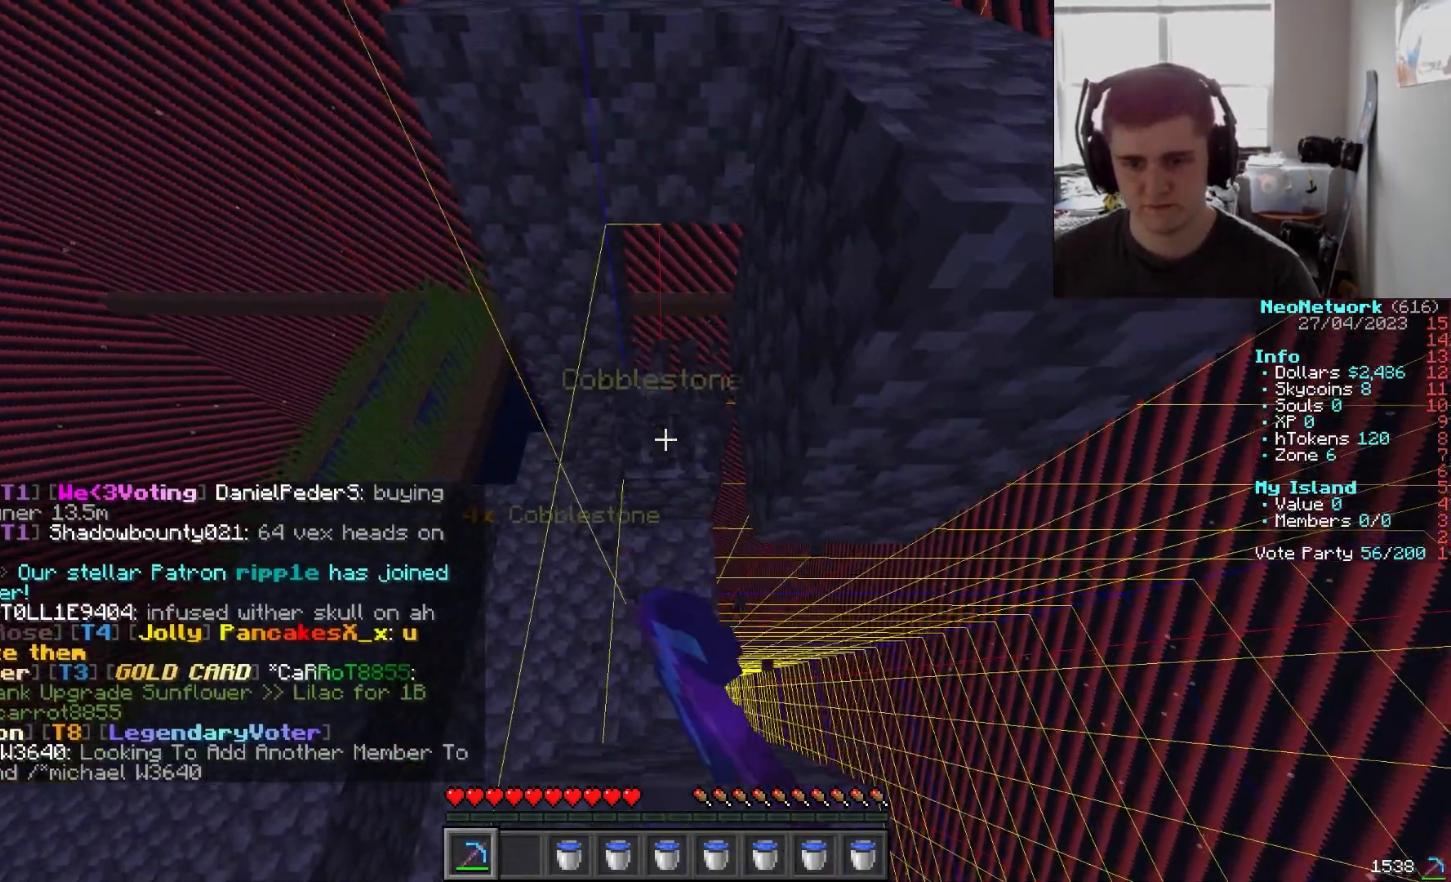
{"keys": ["w"], "mouse": ["left"], "events": [[167, "d", "down"], [333, "mouse_left", "up"], [333, "w", "up"], [483, "d", "up"], [500, "mouse_left", "down"], [500, "w", "down"]]}
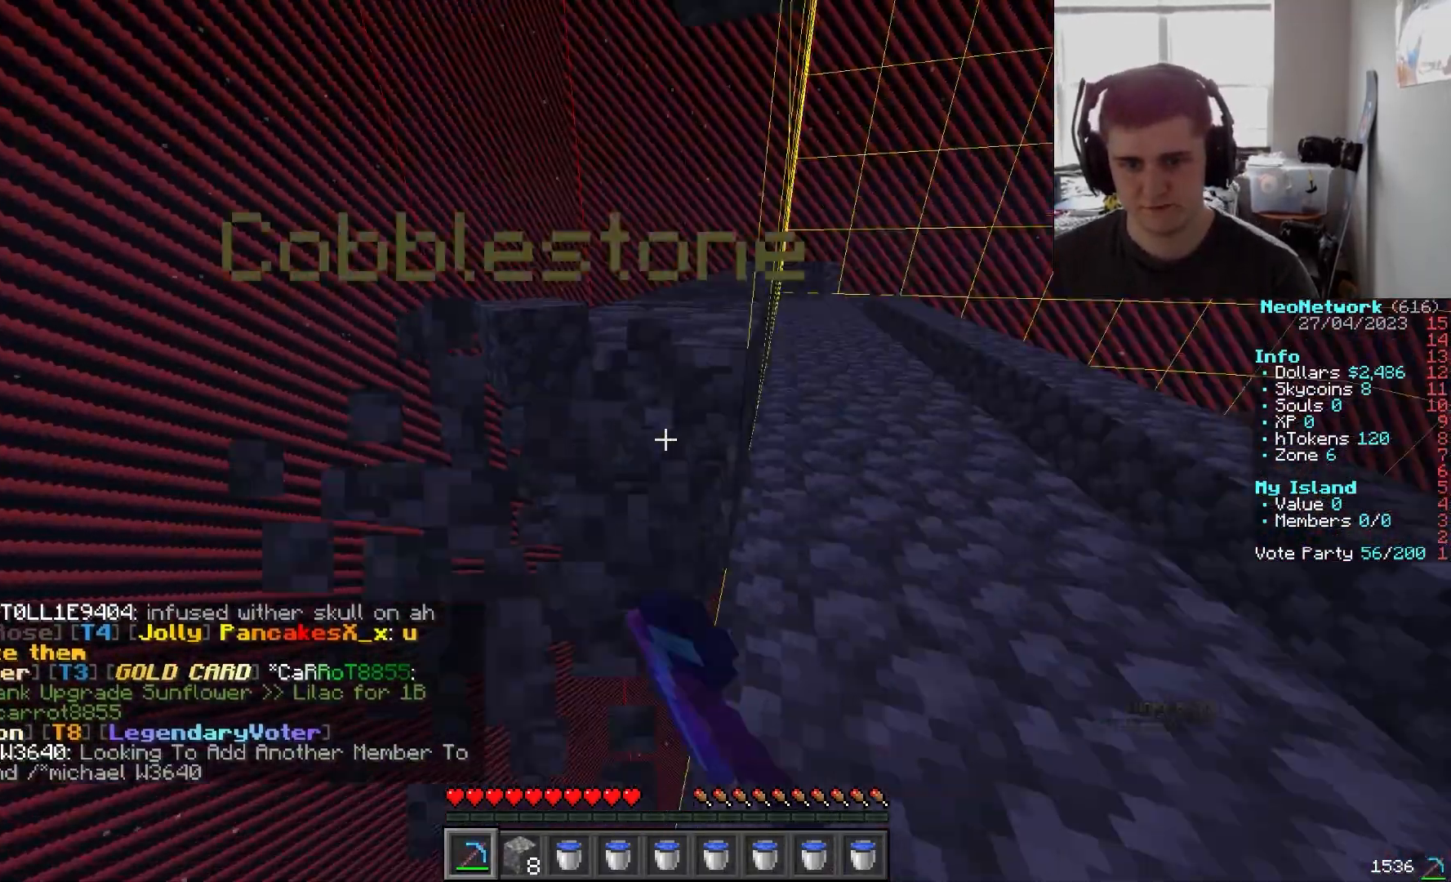
{"keys": [], "mouse": ["left"], "events": [[450, "w", "up"]]}
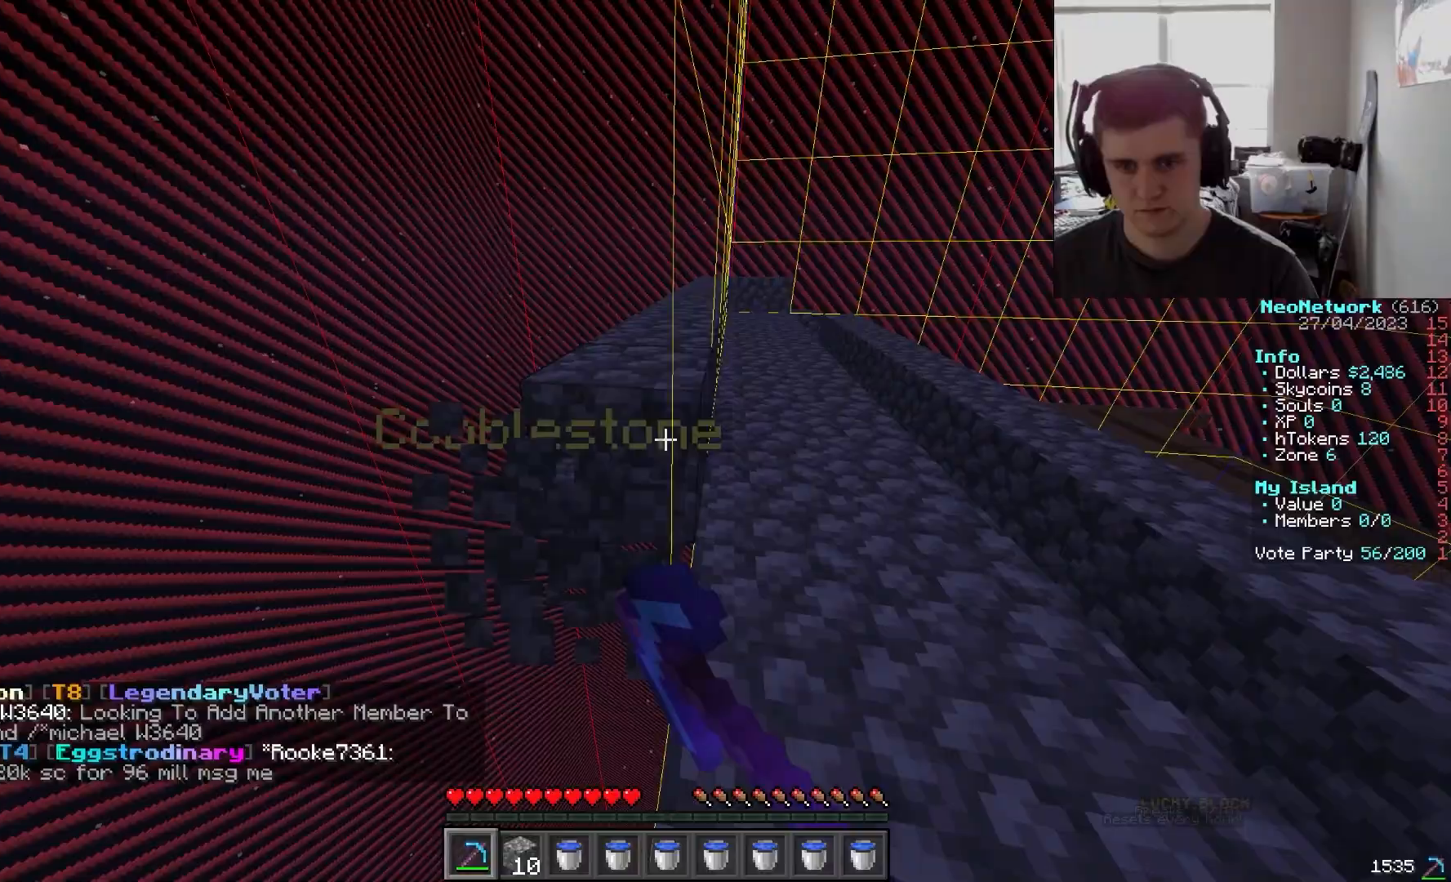
{"keys": ["w"], "mouse": ["left"], "events": [[17, "w", "down"]]}
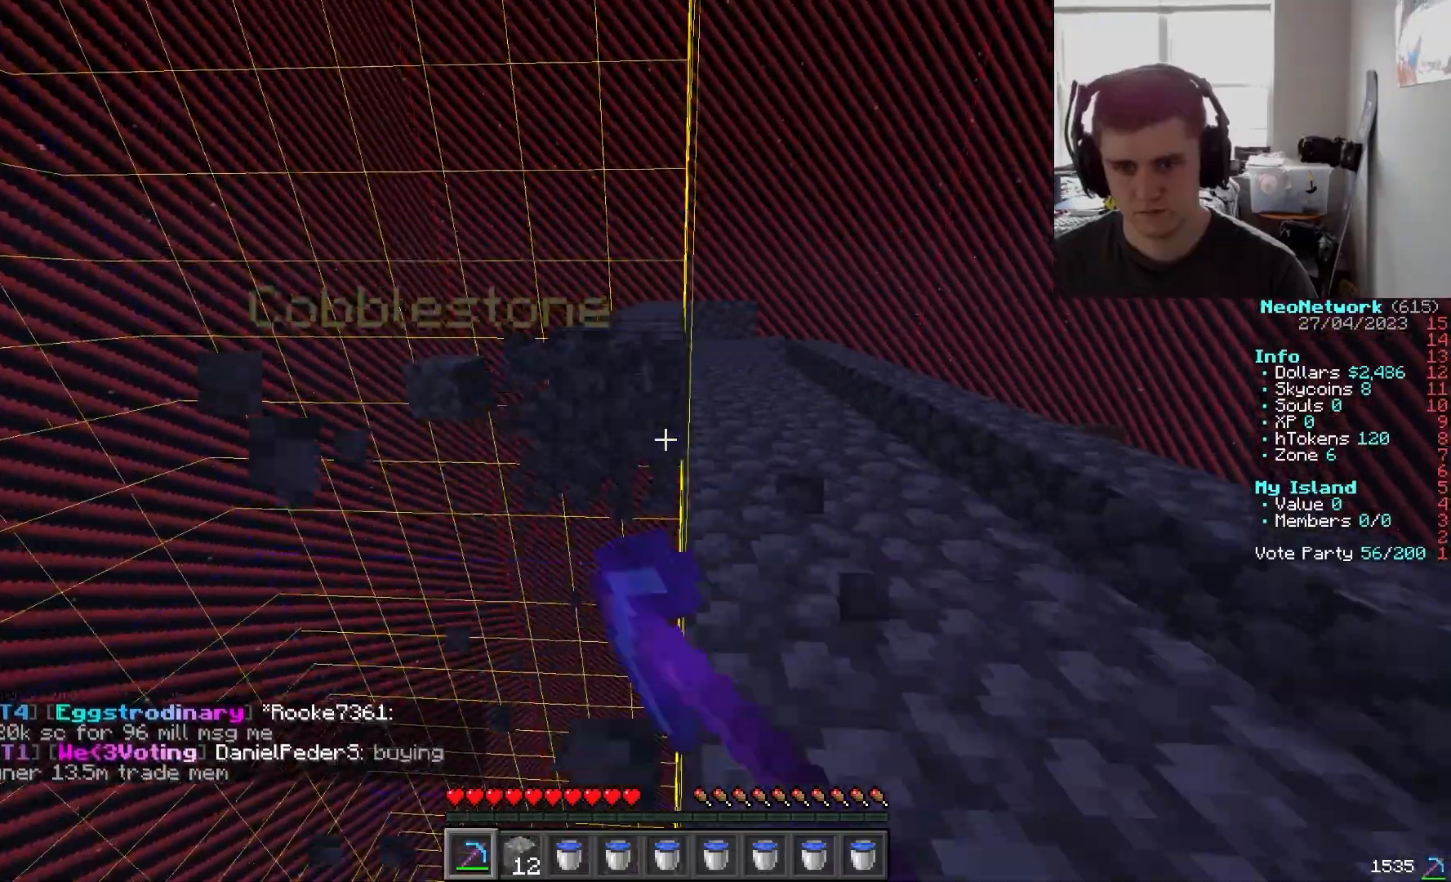
{"keys": [], "mouse": ["left"], "events": [[167, "d", "down"], [300, "d", "up"], [317, "w", "up"]]}
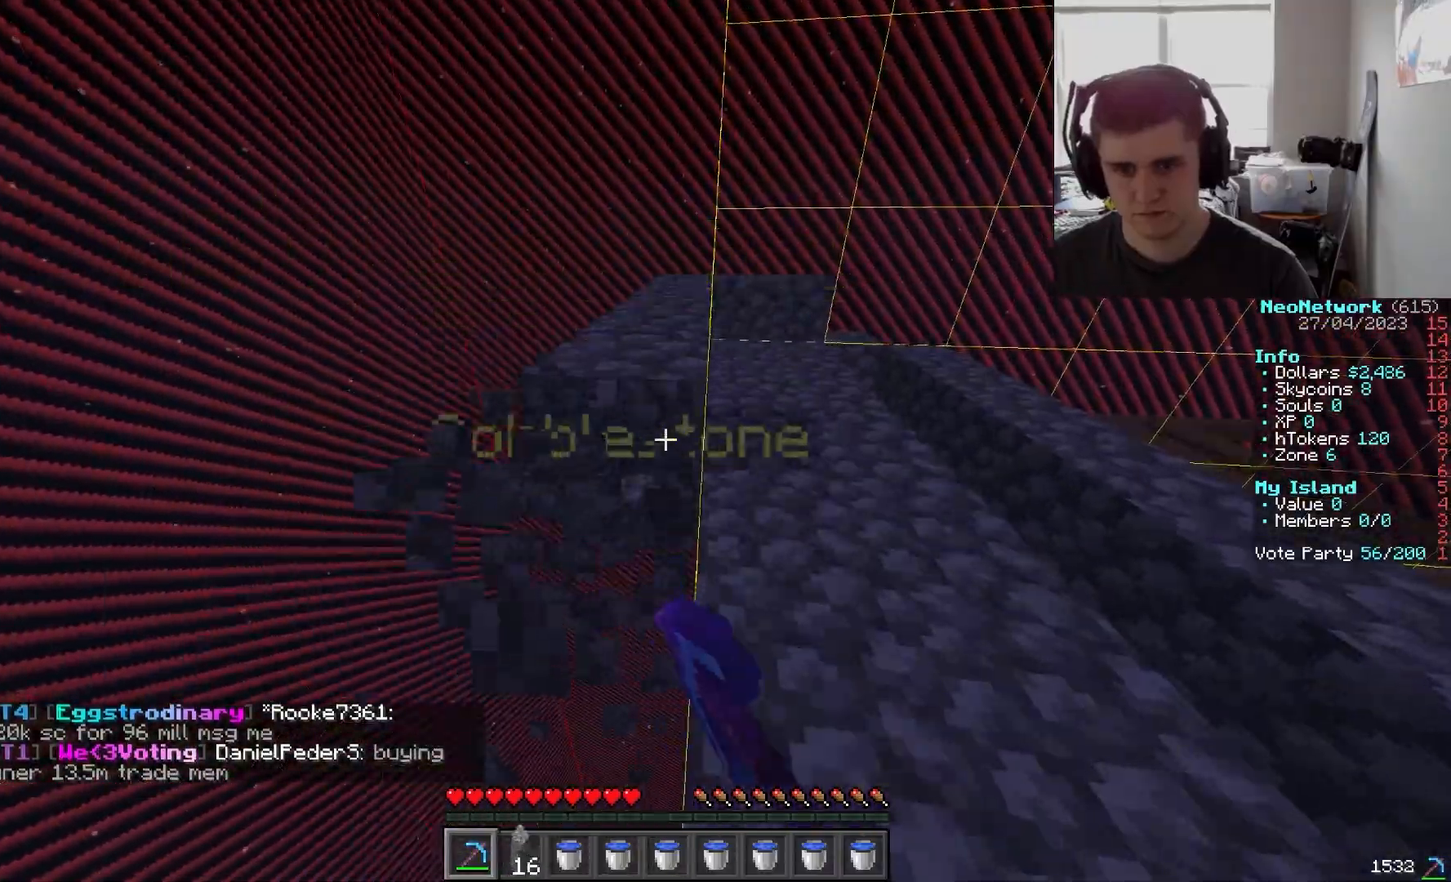
{"keys": ["w"], "mouse": ["left"], "events": [[17, "w", "down"], [67, "w", "up"], [167, "d", "down"], [217, "d", "up"], [217, "w", "down"]]}
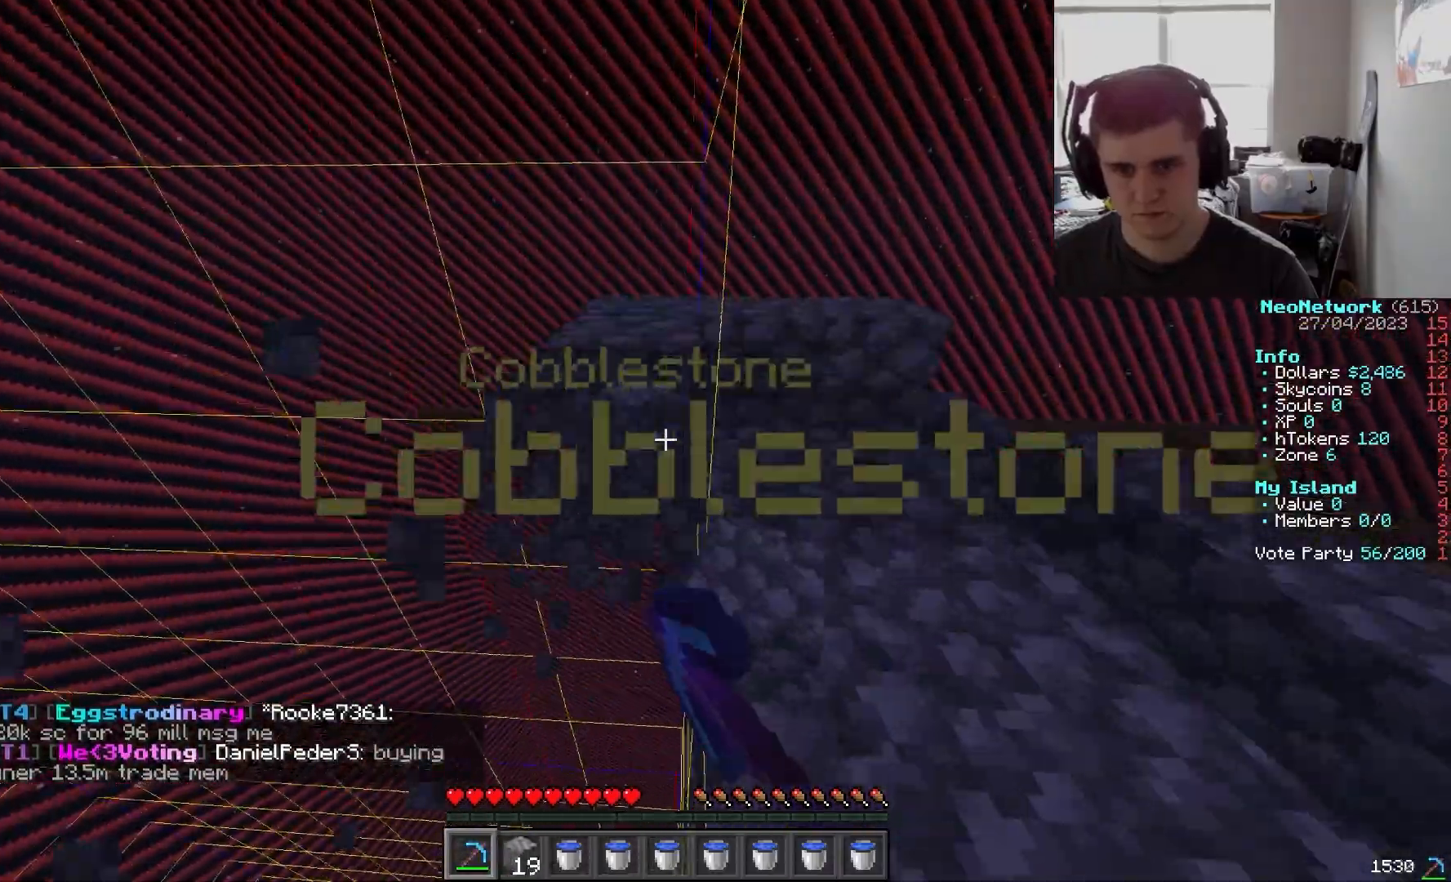
{"keys": ["a", "w"], "mouse": ["left"], "events": [[117, "w", "up"], [167, "w", "down"], [250, "d", "down"], [300, "d", "up"], [383, "a", "down"]]}
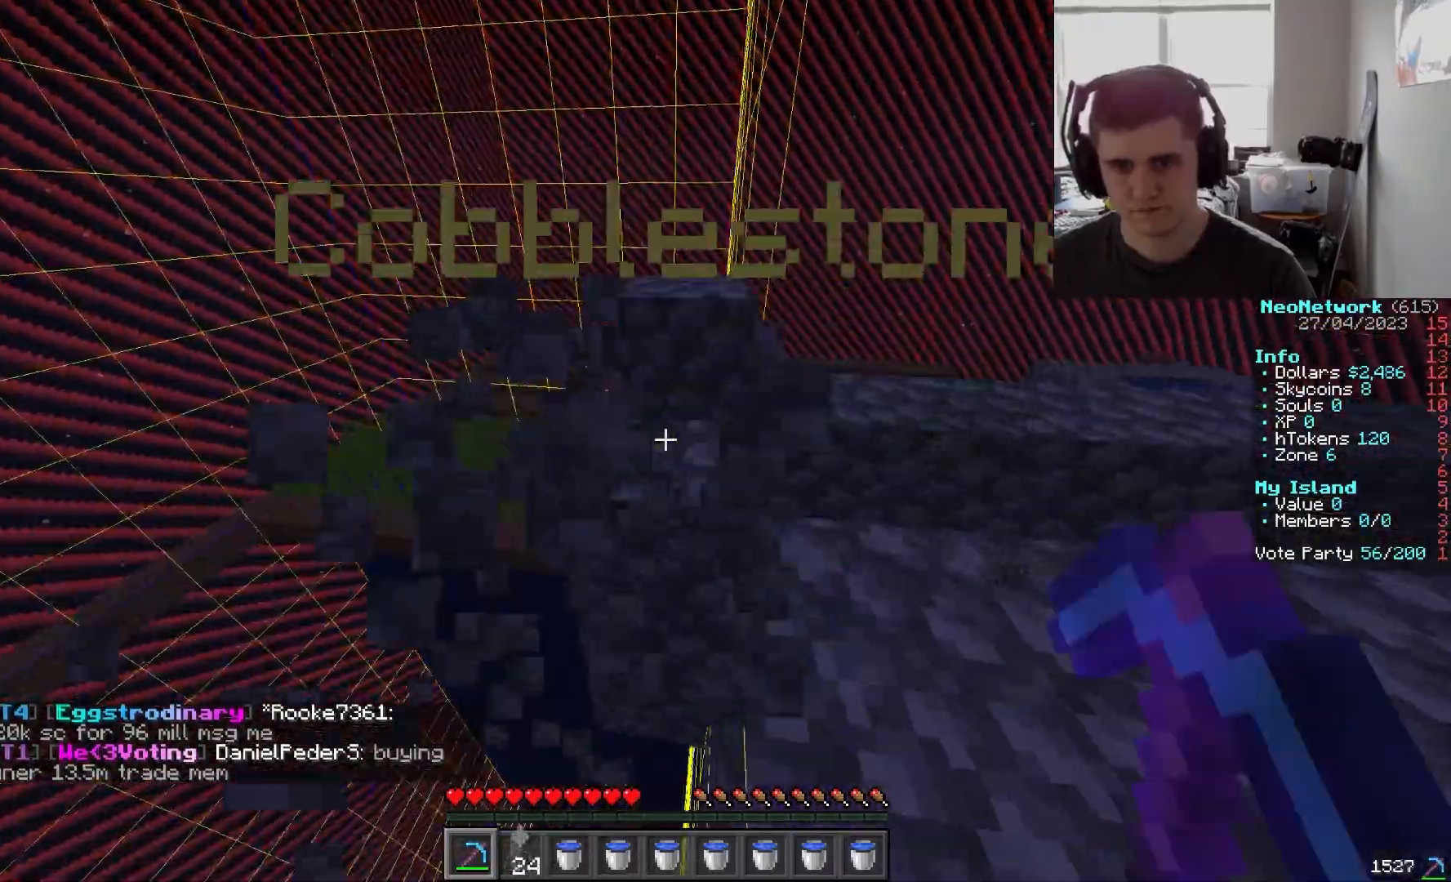
{"keys": [], "mouse": ["left"], "events": [[17, "a", "up"], [50, "w", "up"], [150, "d", "down"], [150, "w", "down"], [167, "a", "down"], [200, "d", "up"], [250, "a", "up"], [250, "w", "up"]]}
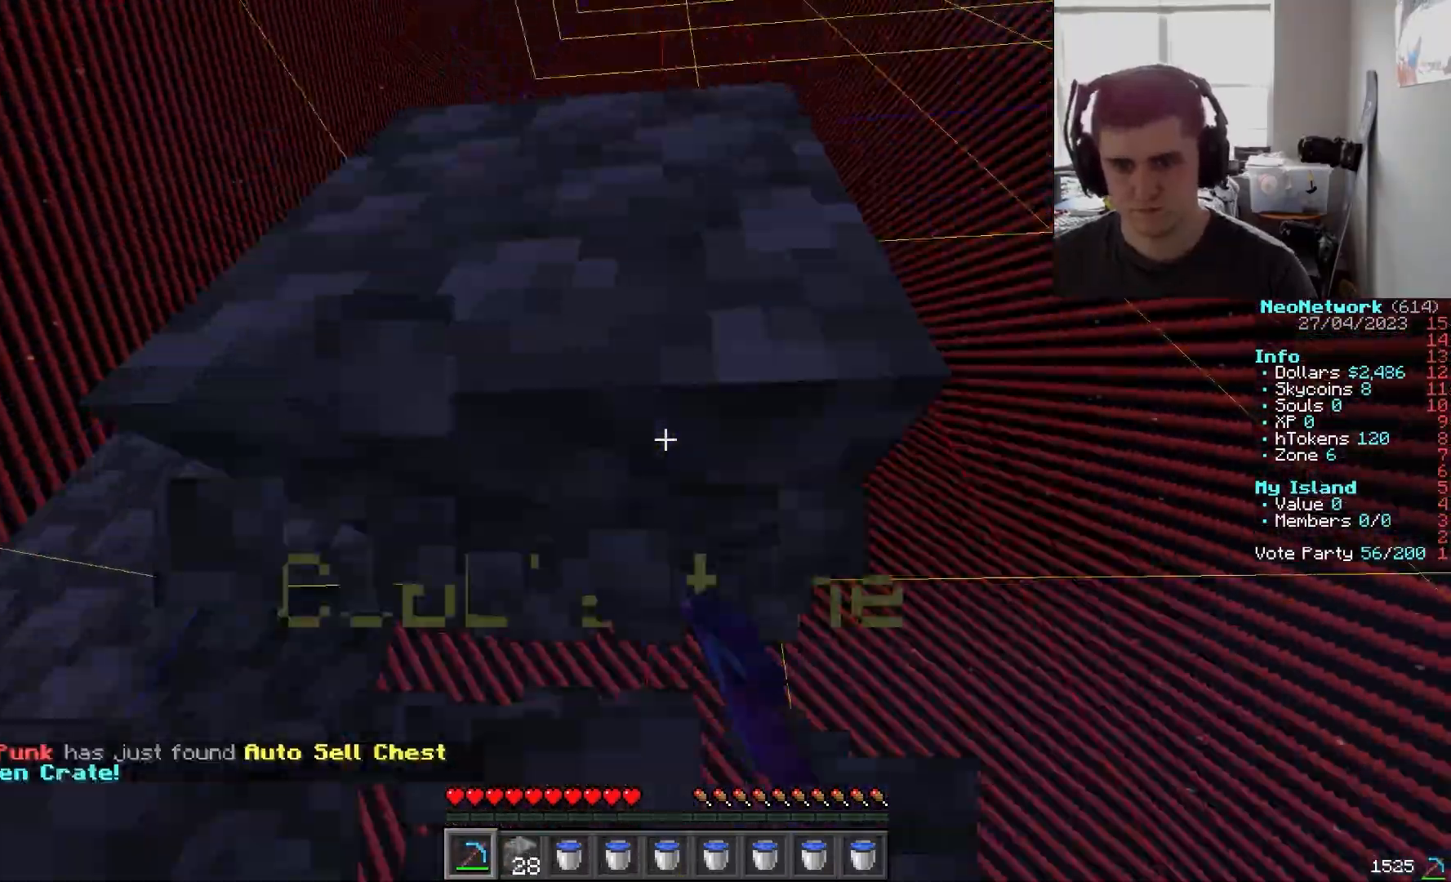
{"keys": [], "mouse": [], "events": [[117, "w", "down"], [217, "w", "up"], [383, "mouse_left", "up"], [383, "w", "down"], [400, "a", "down"], [500, "a", "up"], [500, "w", "up"]]}
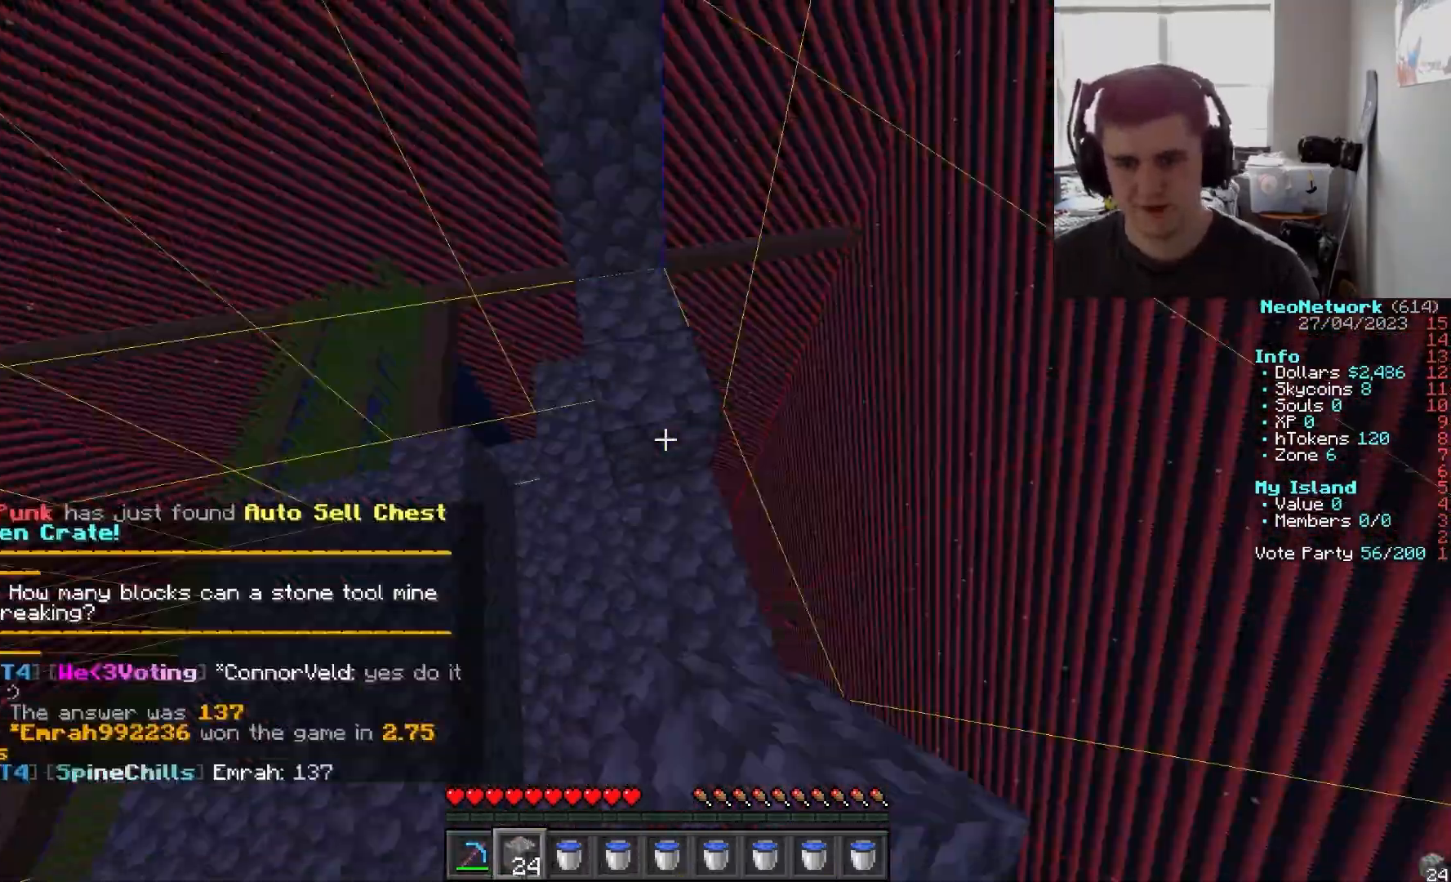
{"keys": ["a"], "mouse": ["right"], "events": [[50, "mouse_right", "down"], [167, "mouse_right", "up"], [383, "mouse_right", "down"], [500, "a", "down"]]}
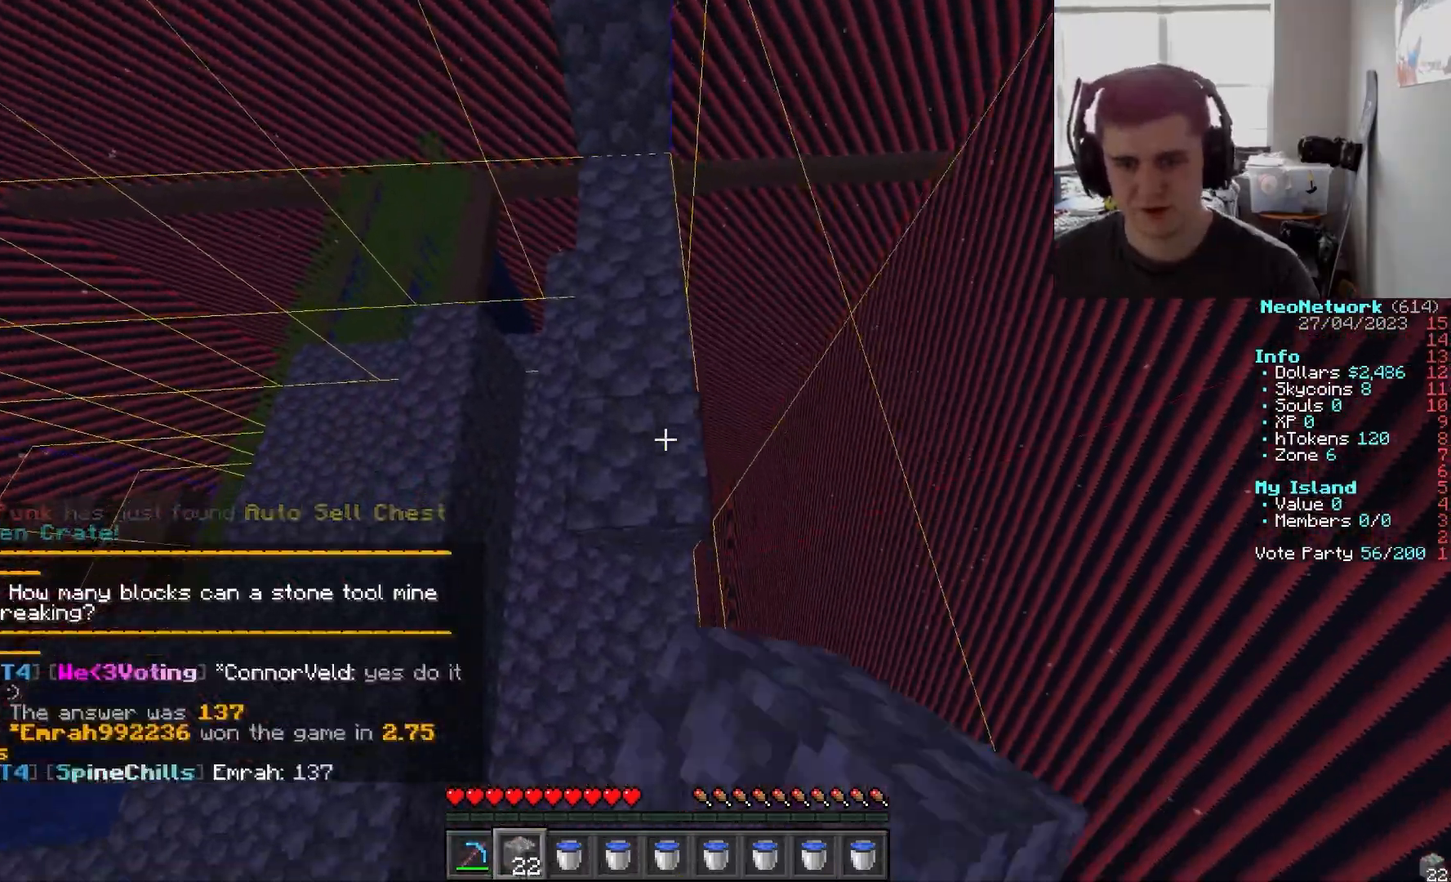
{"keys": ["s"], "mouse": [], "events": [[33, "mouse_right", "up"], [50, "w", "down"], [167, "a", "up"], [250, "w", "up"], [267, "d", "down"], [383, "s", "down"], [500, "d", "up"]]}
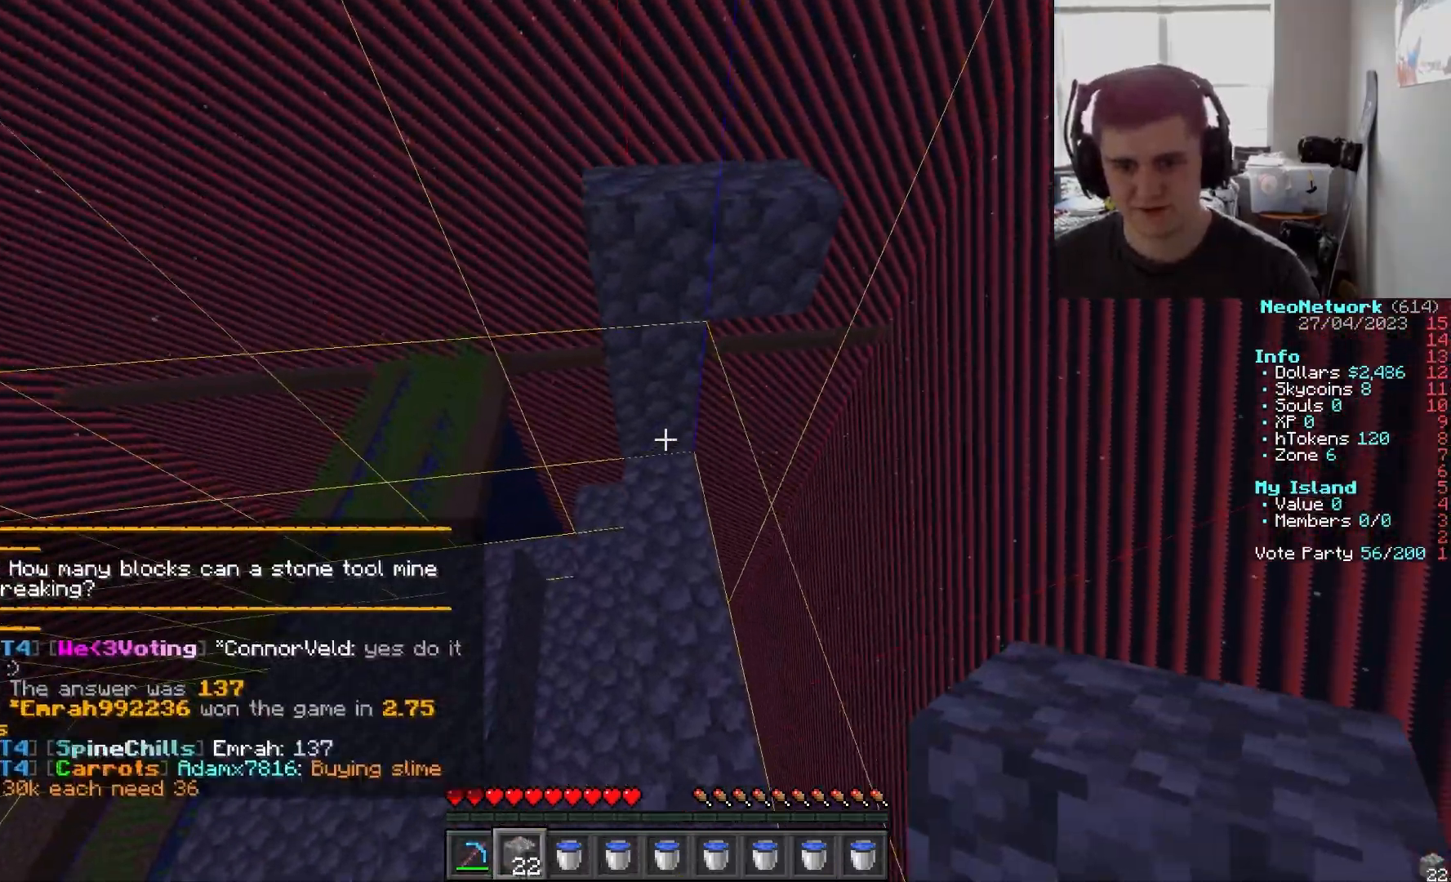
{"keys": [], "mouse": [], "events": [[50, "s", "up"], [217, "mouse_right", "down"], [317, "mouse_right", "up"]]}
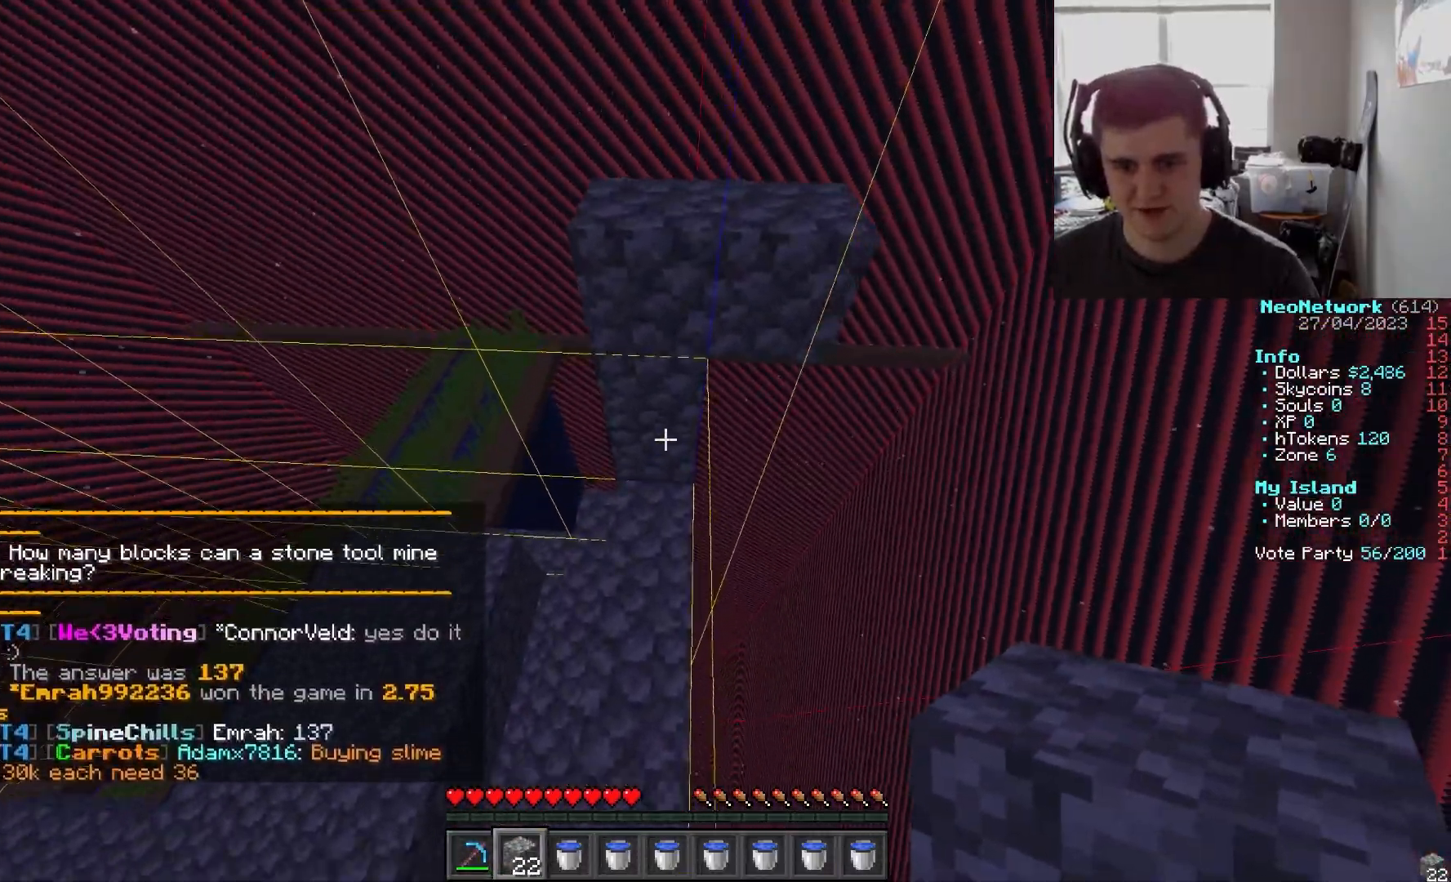
{"keys": ["w"], "mouse": ["right"], "events": [[250, "mouse_right", "down"], [317, "s", "down"], [433, "s", "up"], [500, "w", "down"]]}
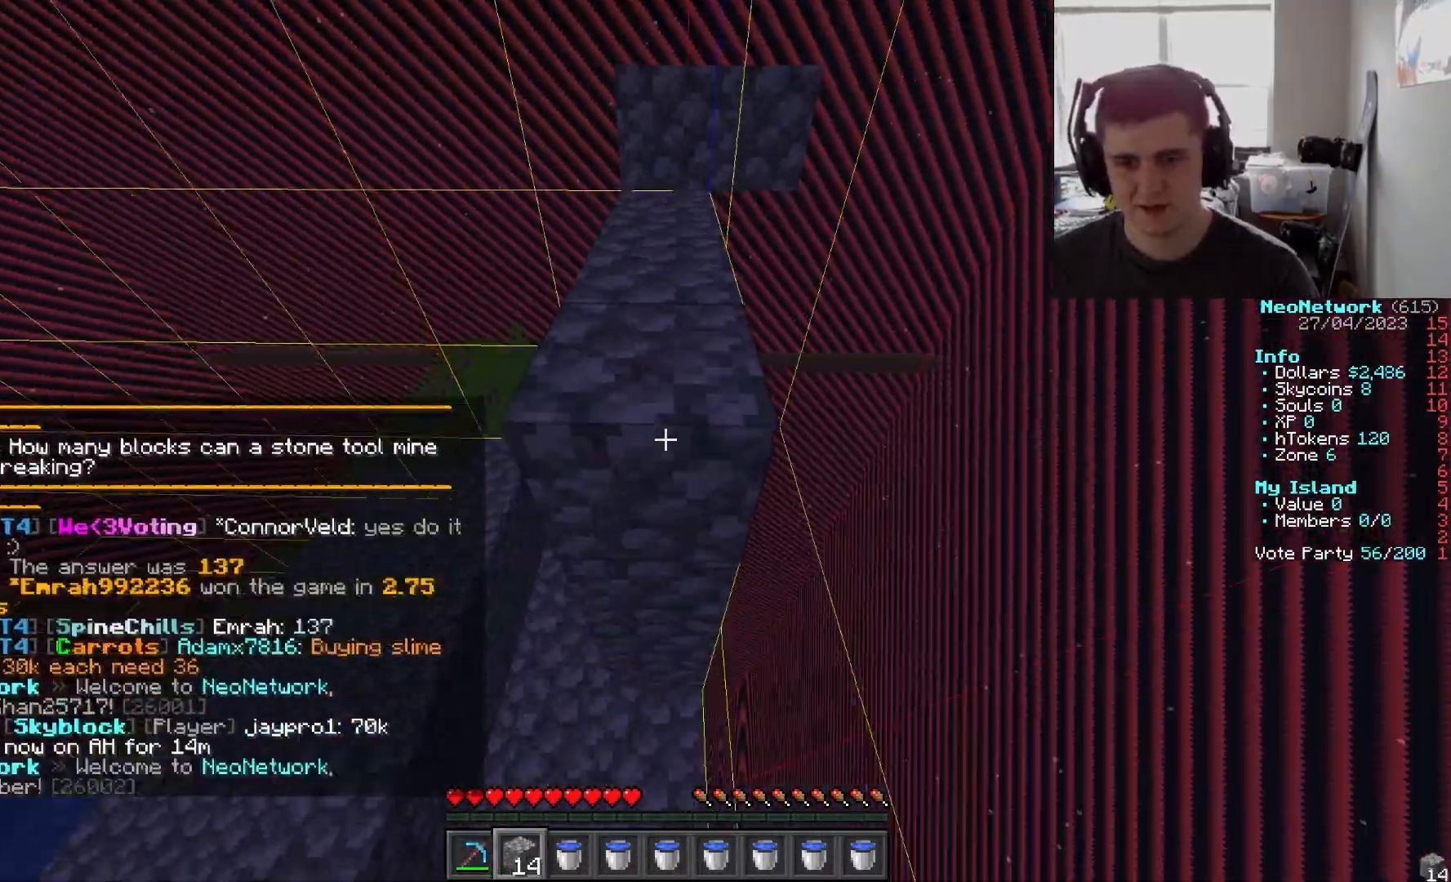
{"keys": ["a"], "mouse": [], "events": [[17, "d", "down"], [50, "mouse_right", "up"], [67, "d", "up"], [67, "w", "up"], [317, "a", "down"]]}
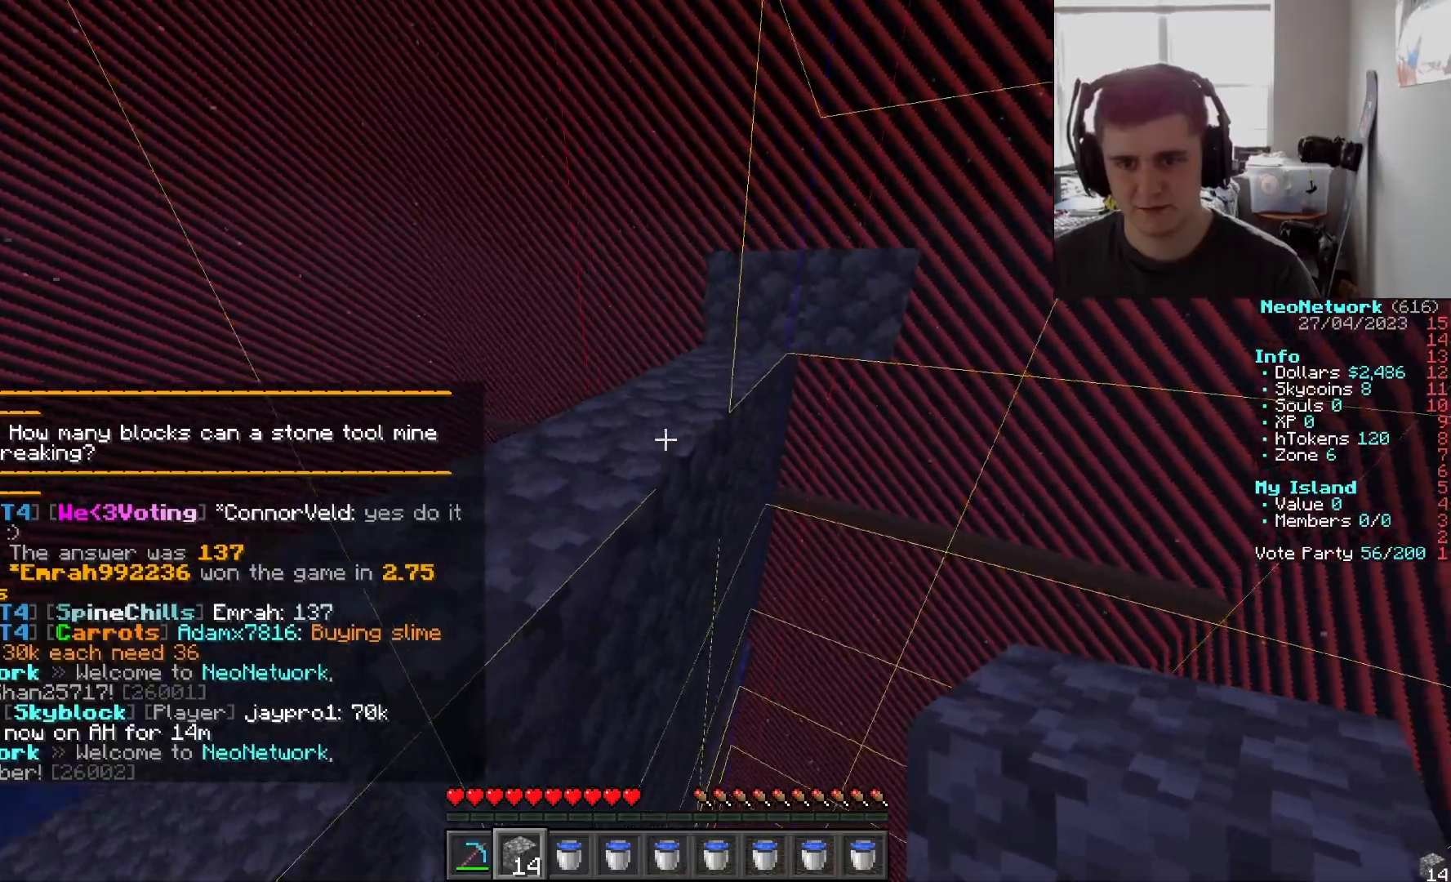
{"keys": ["d", "w"], "mouse": [], "events": [[83, "a", "up"], [350, "d", "down"], [400, "w", "down"]]}
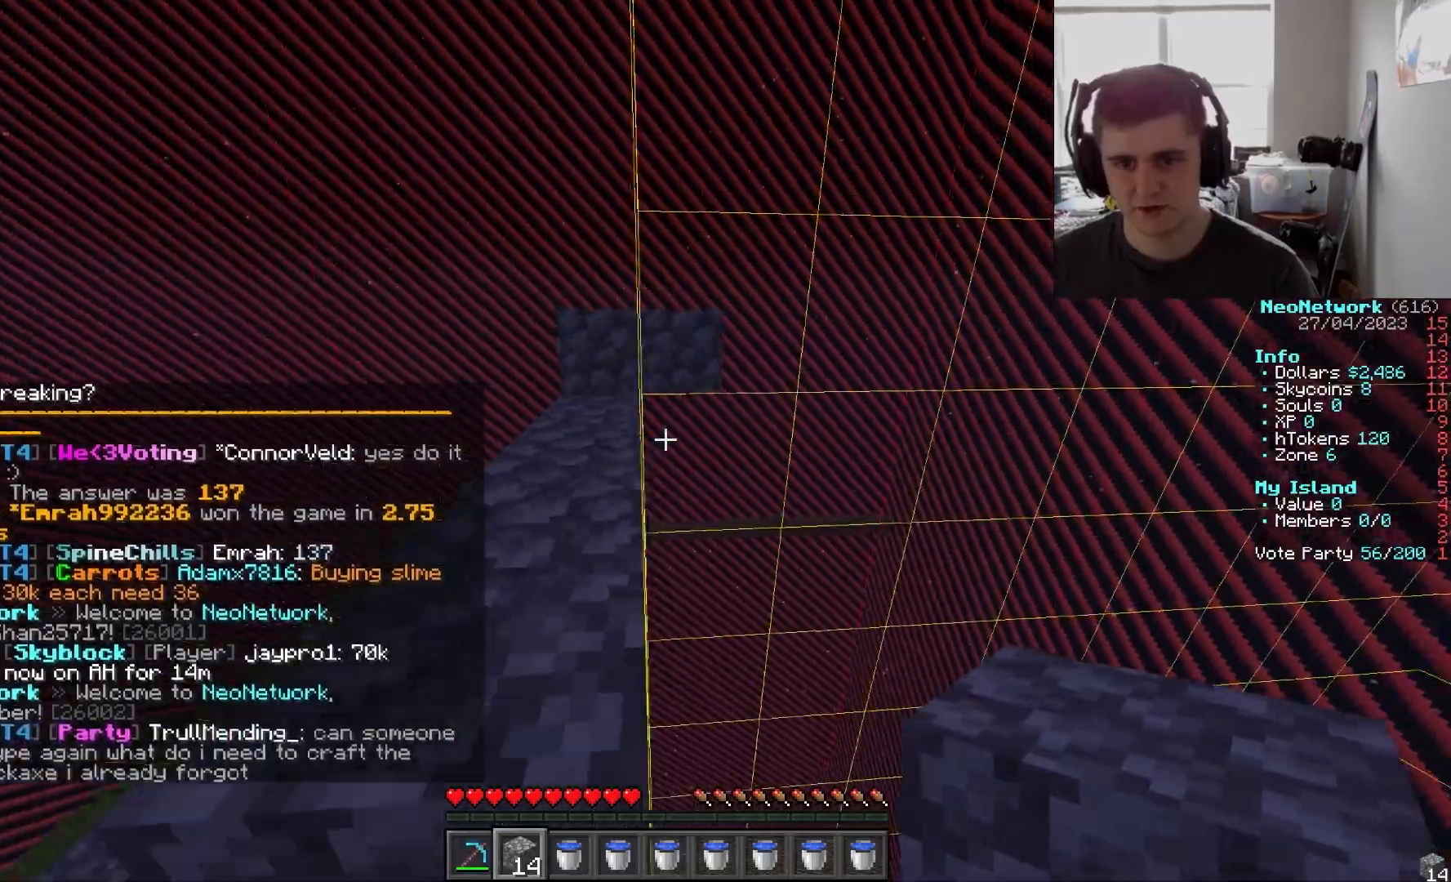
{"keys": ["s"], "mouse": [], "events": [[83, "w", "up"], [150, "w", "down"], [217, "a", "down"], [233, "d", "up"], [350, "w", "up"], [400, "a", "up"], [483, "s", "down"]]}
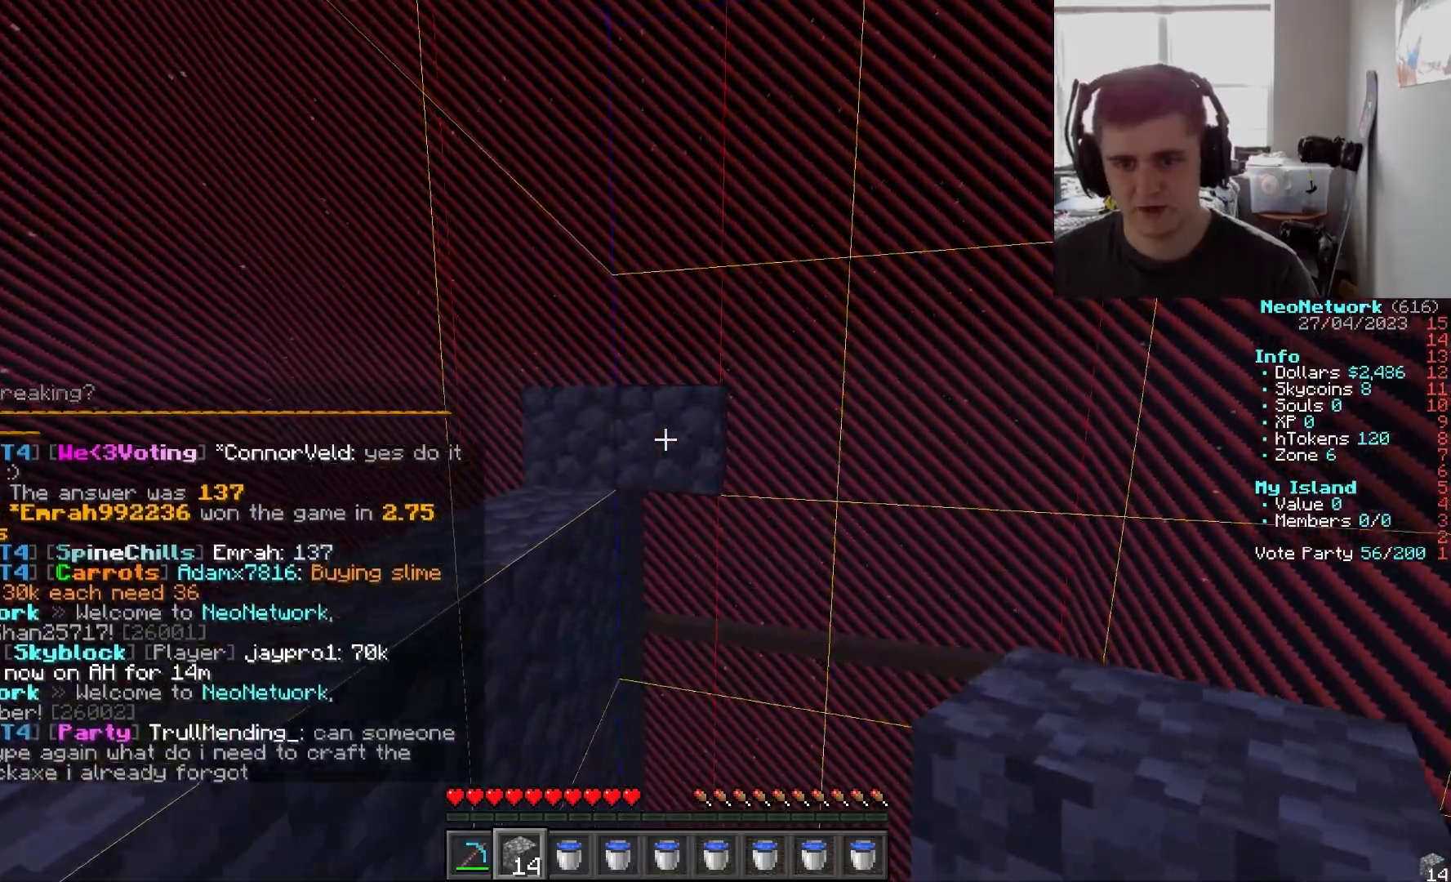
{"keys": ["d", "s"], "mouse": [], "events": [[17, "mouse_right", "down"], [50, "a", "down"], [367, "d", "down"], [450, "a", "up"], [450, "mouse_right", "up"]]}
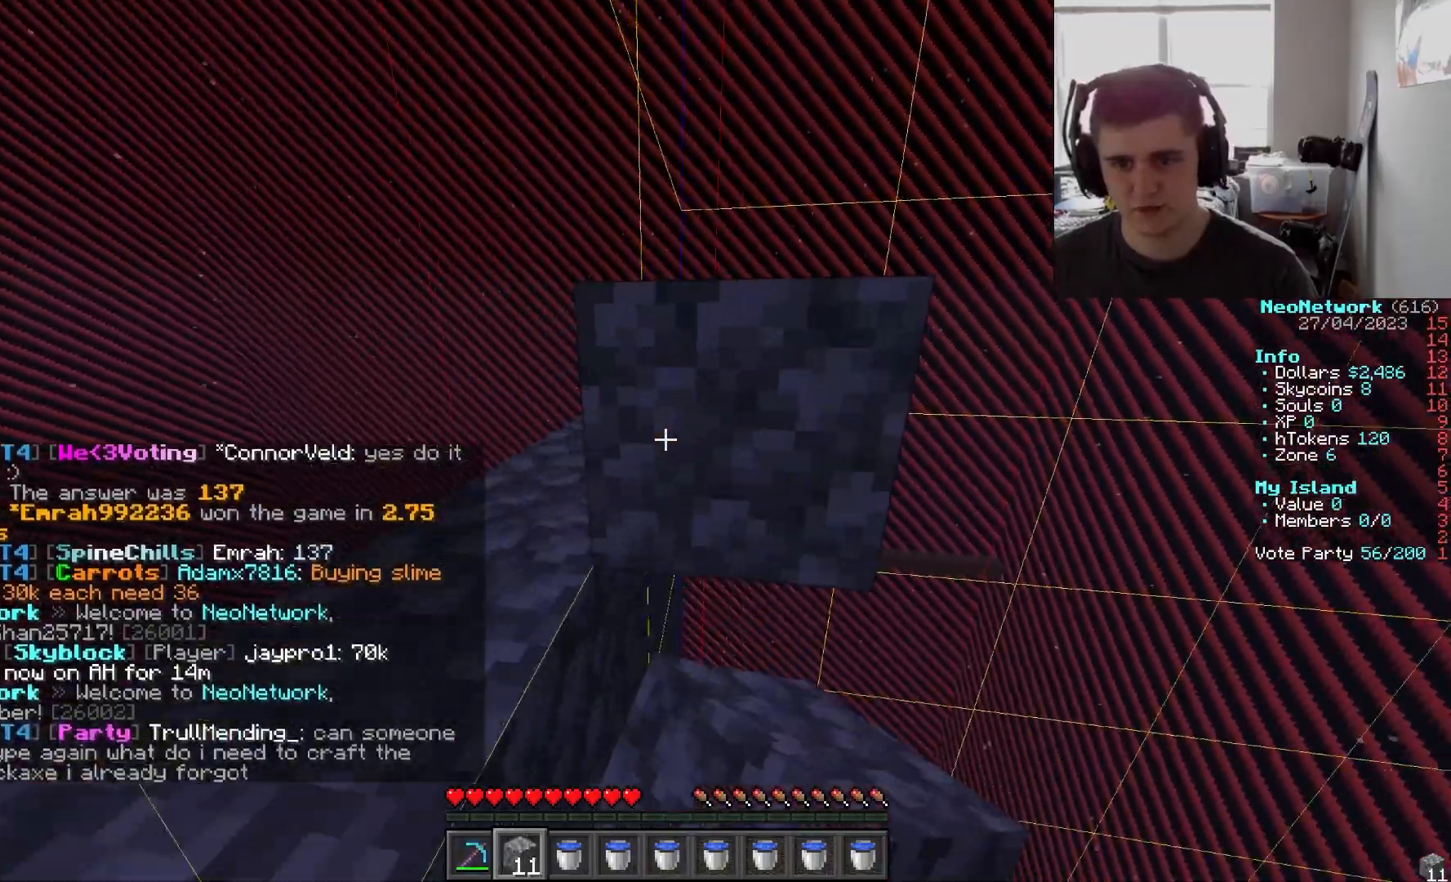
{"keys": ["a"], "mouse": [], "events": [[83, "a", "down"], [150, "d", "up"], [150, "s", "up"], [167, "mouse_right", "down"], [300, "mouse_right", "up"]]}
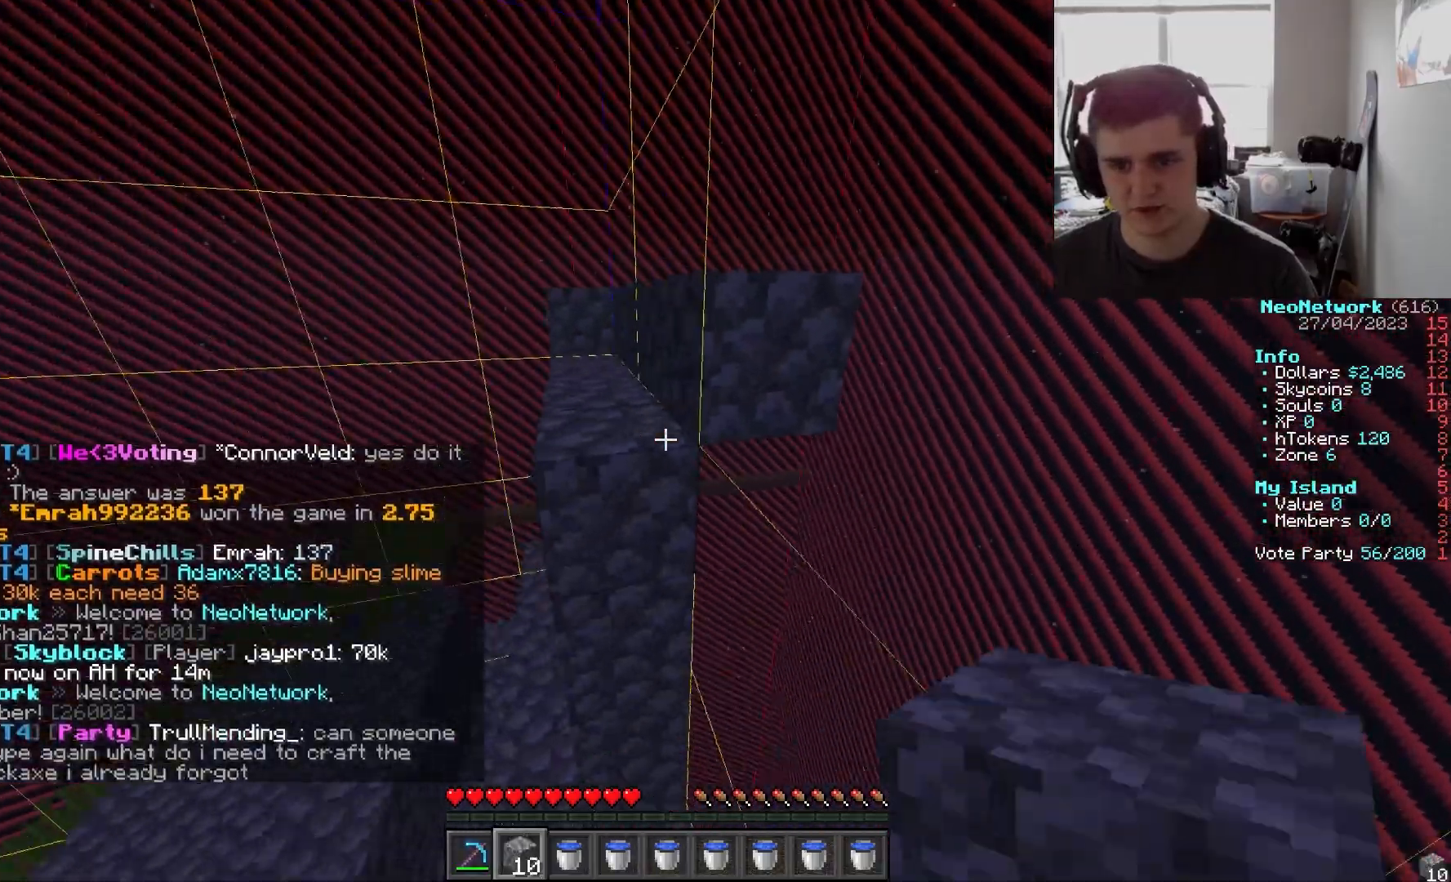
{"keys": ["a", "w"], "mouse": [], "events": [[67, "a", "up"], [133, "a", "down"], [267, "w", "down"]]}
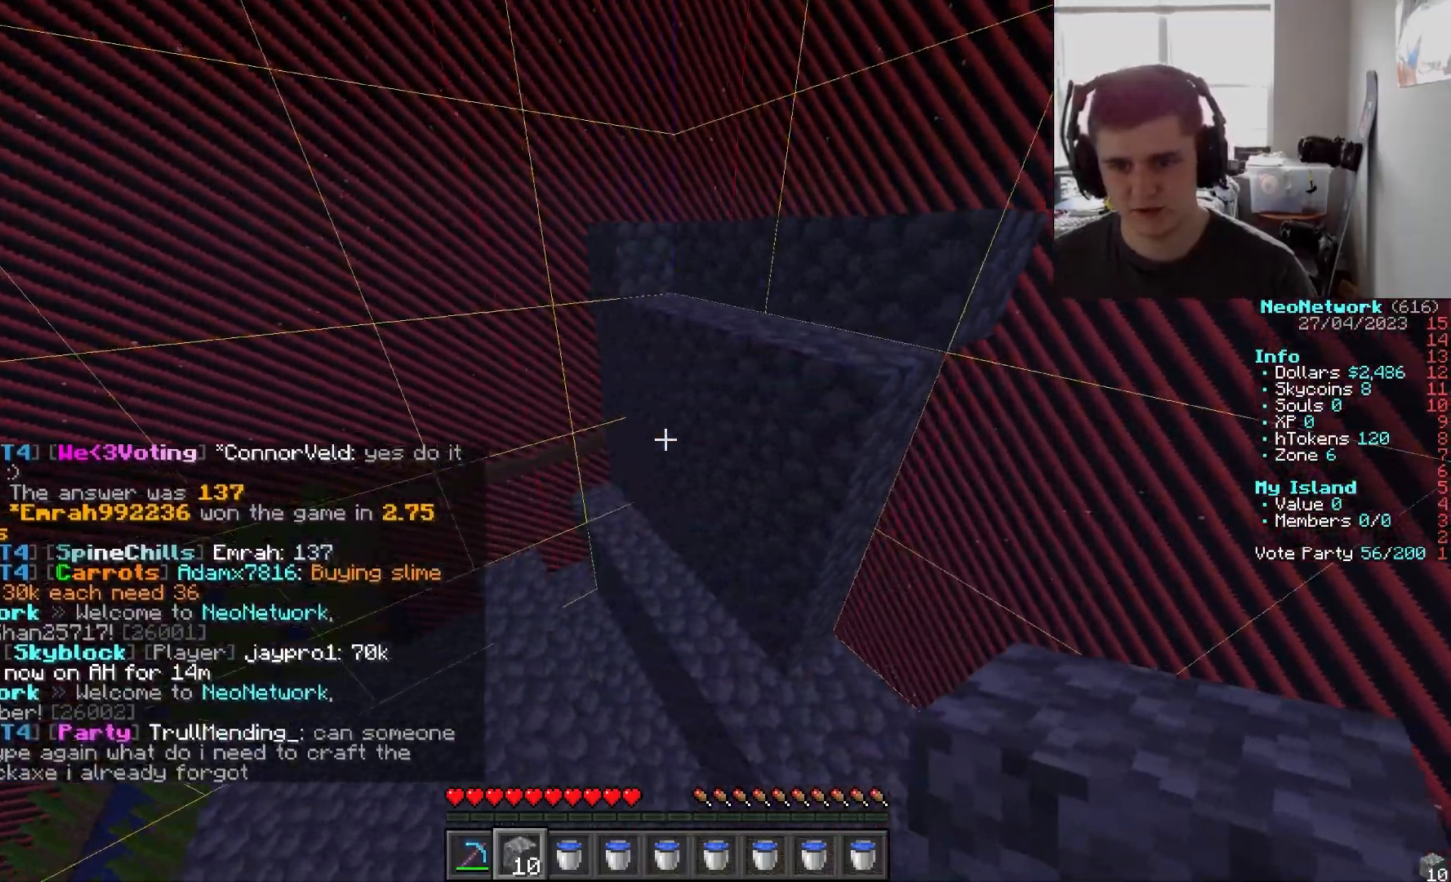
{"keys": ["d"], "mouse": [], "events": [[17, "a", "up"], [17, "d", "down"], [33, "w", "up"]]}
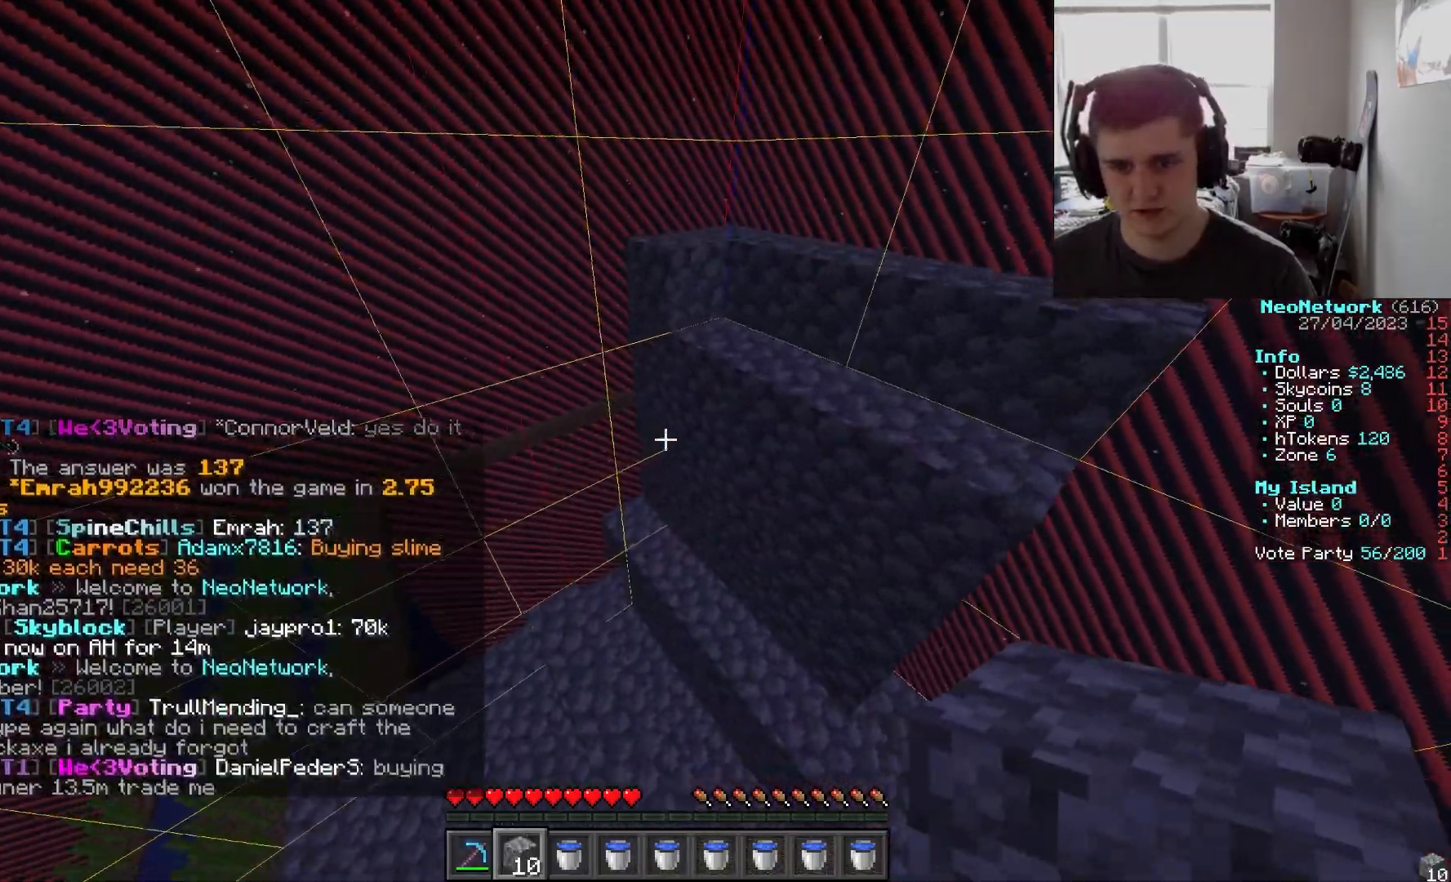
{"keys": ["a"], "mouse": [], "events": [[250, "d", "up"], [267, "a", "down"], [367, "a", "up"], [450, "a", "down"]]}
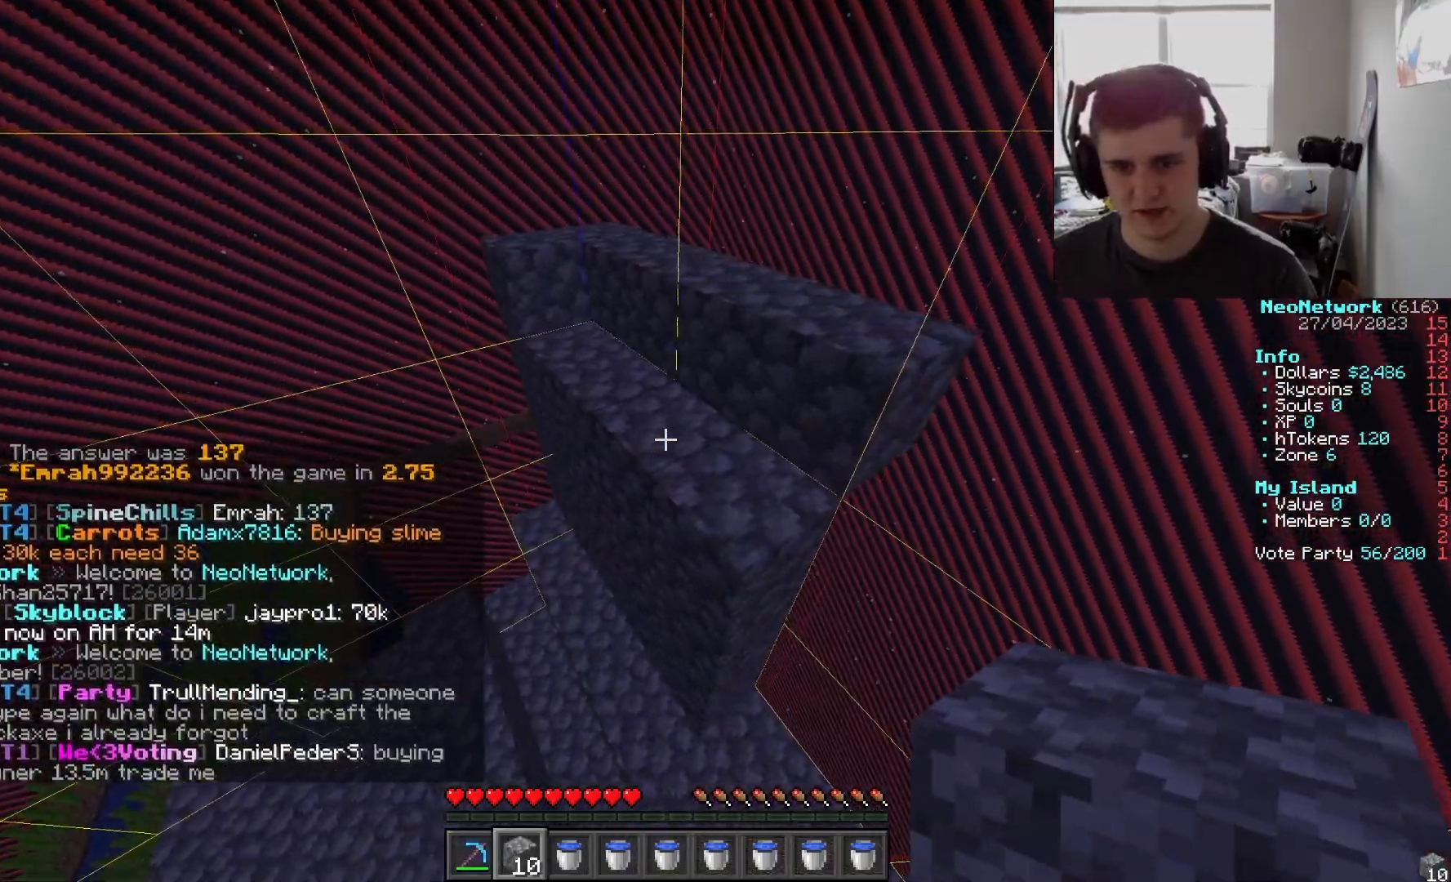
{"keys": ["d"], "mouse": [], "events": [[150, "w", "down"], [367, "a", "up"], [367, "d", "down"], [367, "w", "up"]]}
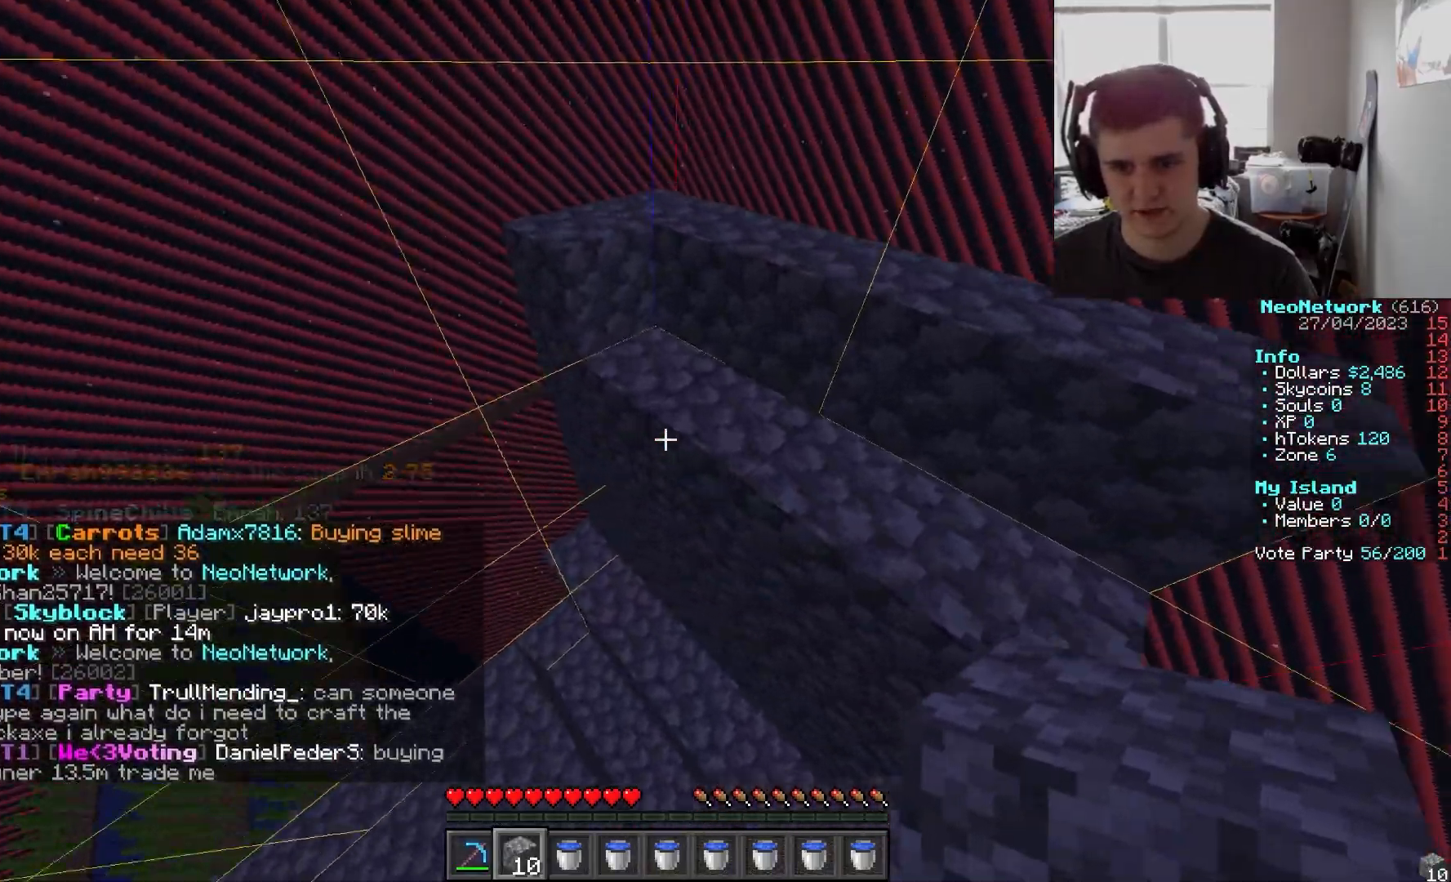
{"keys": ["a", "s"], "mouse": [], "events": [[333, "s", "down"], [350, "mouse_right", "down"], [450, "a", "down"], [450, "d", "up"], [483, "mouse_right", "up"]]}
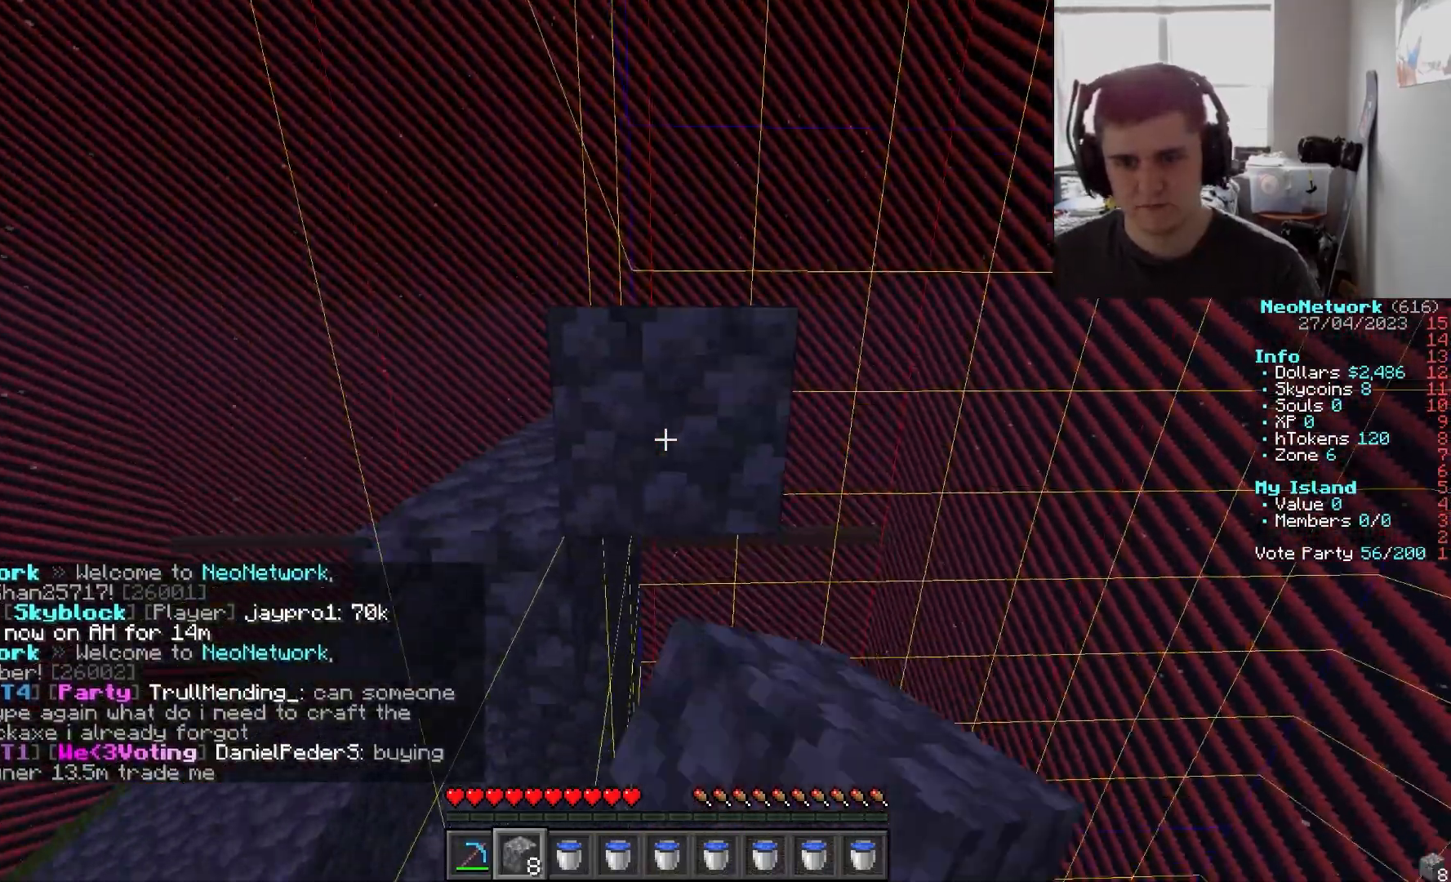
{"keys": [], "mouse": ["right"], "events": [[50, "a", "up"], [50, "d", "down"], [50, "mouse_right", "down"], [50, "s", "up"], [150, "d", "up"], [417, "d", "down"], [483, "d", "up"]]}
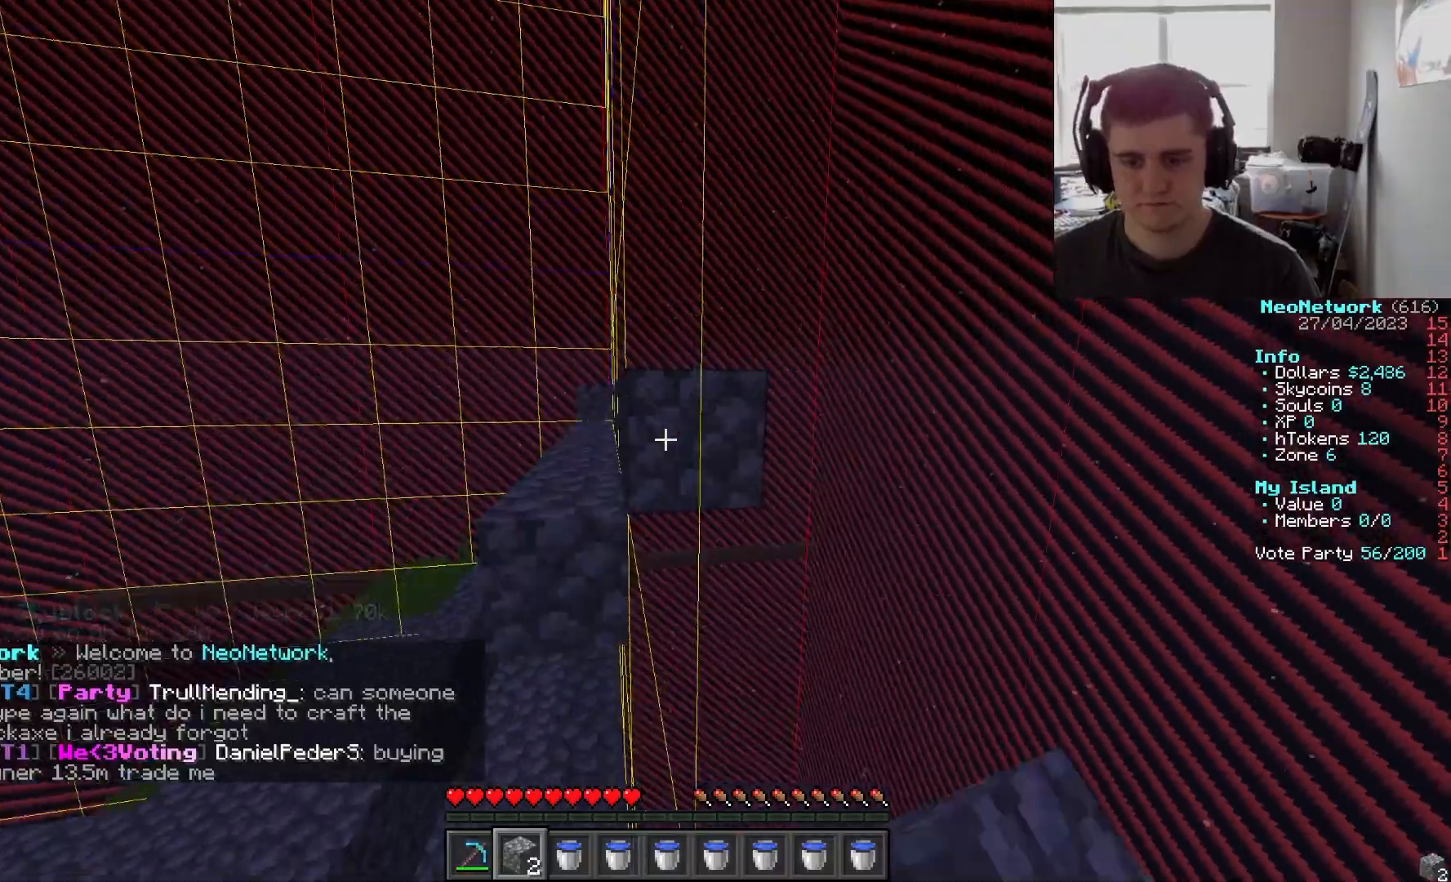
{"keys": [], "mouse": [], "events": [[150, "a", "down"], [167, "a", "up"], [233, "mouse_right", "up"]]}